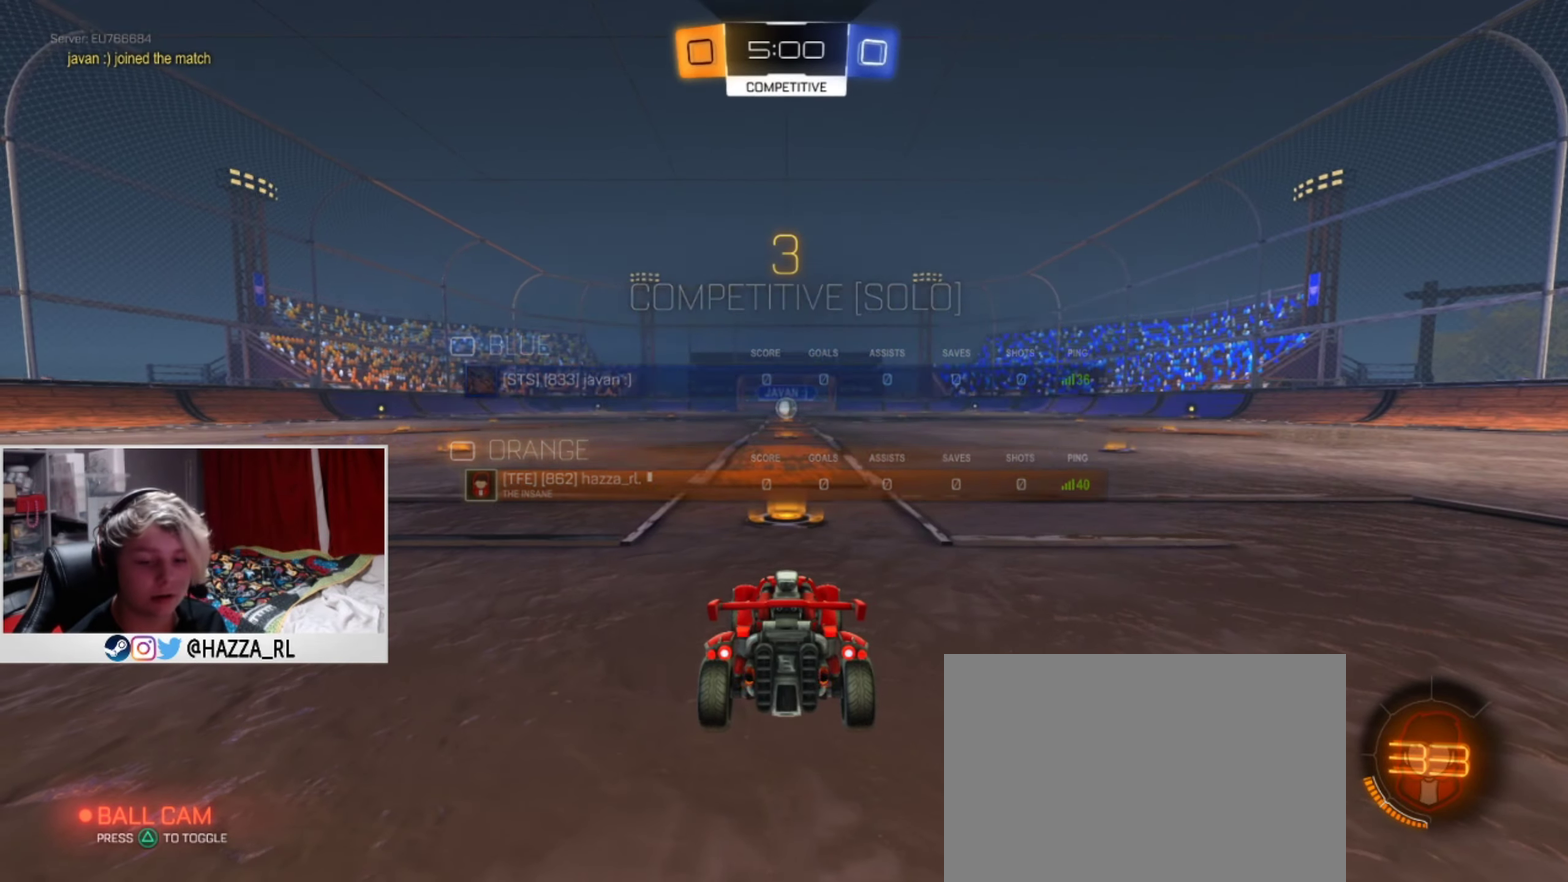
Gameplay with a controller (PlayStation layout); each line is a JSON object with the inputs held at the frame after it (dt_ms = milliseconds from this image to that frame). "events" lists button and stick changes between this image and that frame as [ms after this image, input, new state], when the widget could be followed in between. Not read: R1.
{"dt_ms": 501, "buttons": ["TRIANGLE", "L1", "R2"], "left_stick": "center", "right_stick": "center", "events": [[51, "right_stick", "right"], [151, "right_stick", "center"], [284, "R2", "down"], [501, "TRIANGLE", "down"]]}
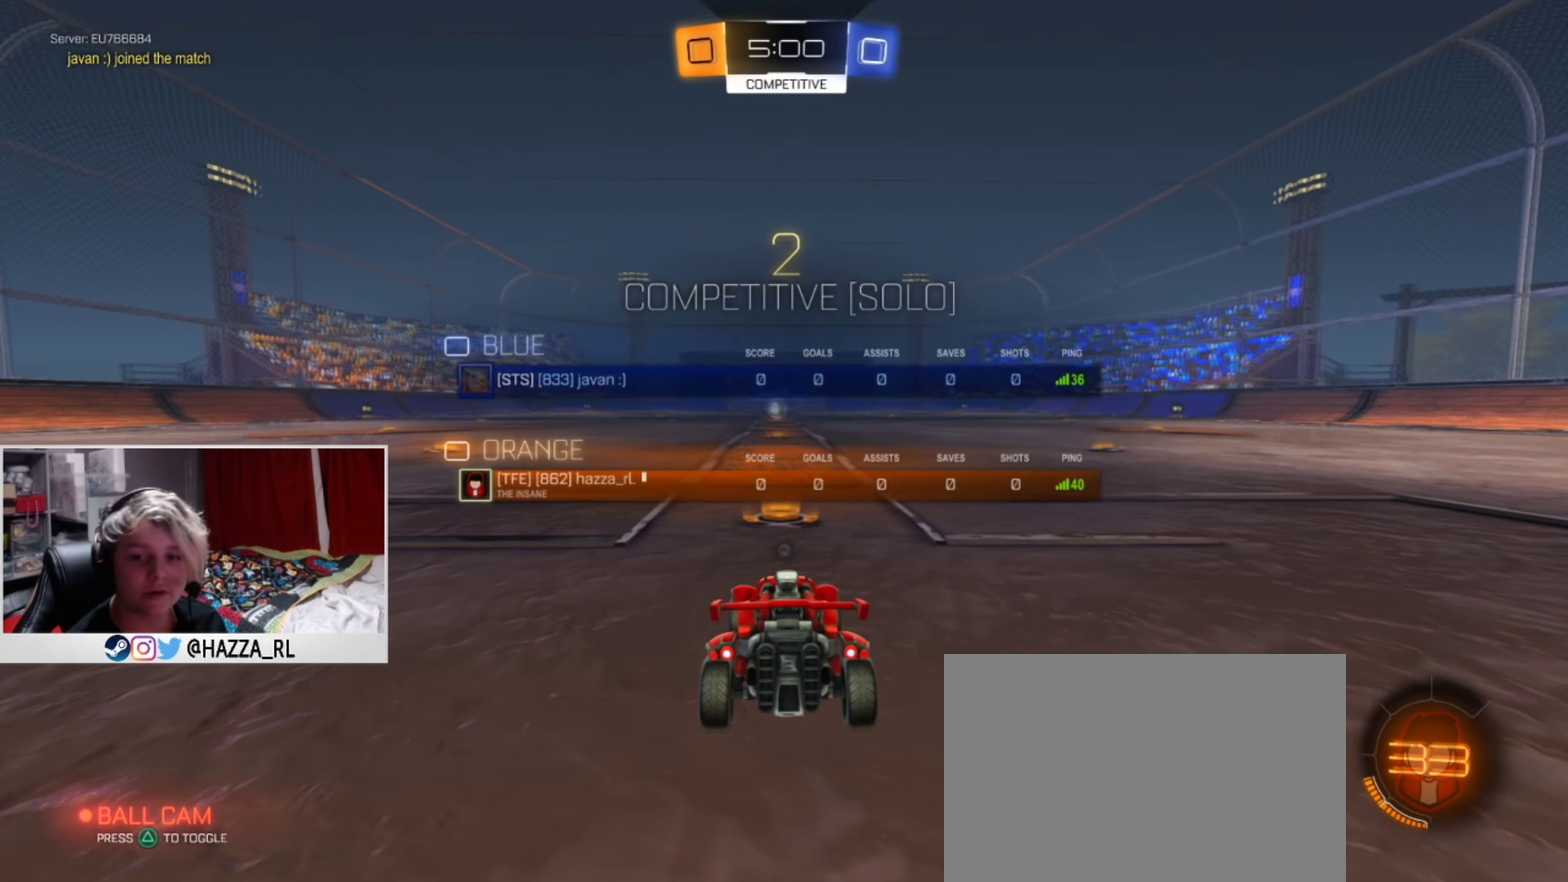
{"dt_ms": 701, "buttons": ["TRIANGLE", "L1", "R2"], "left_stick": "center", "right_stick": "center", "events": [[117, "TRIANGLE", "up"], [217, "TRIANGLE", "down"], [317, "TRIANGLE", "up"], [651, "TRIANGLE", "down"]]}
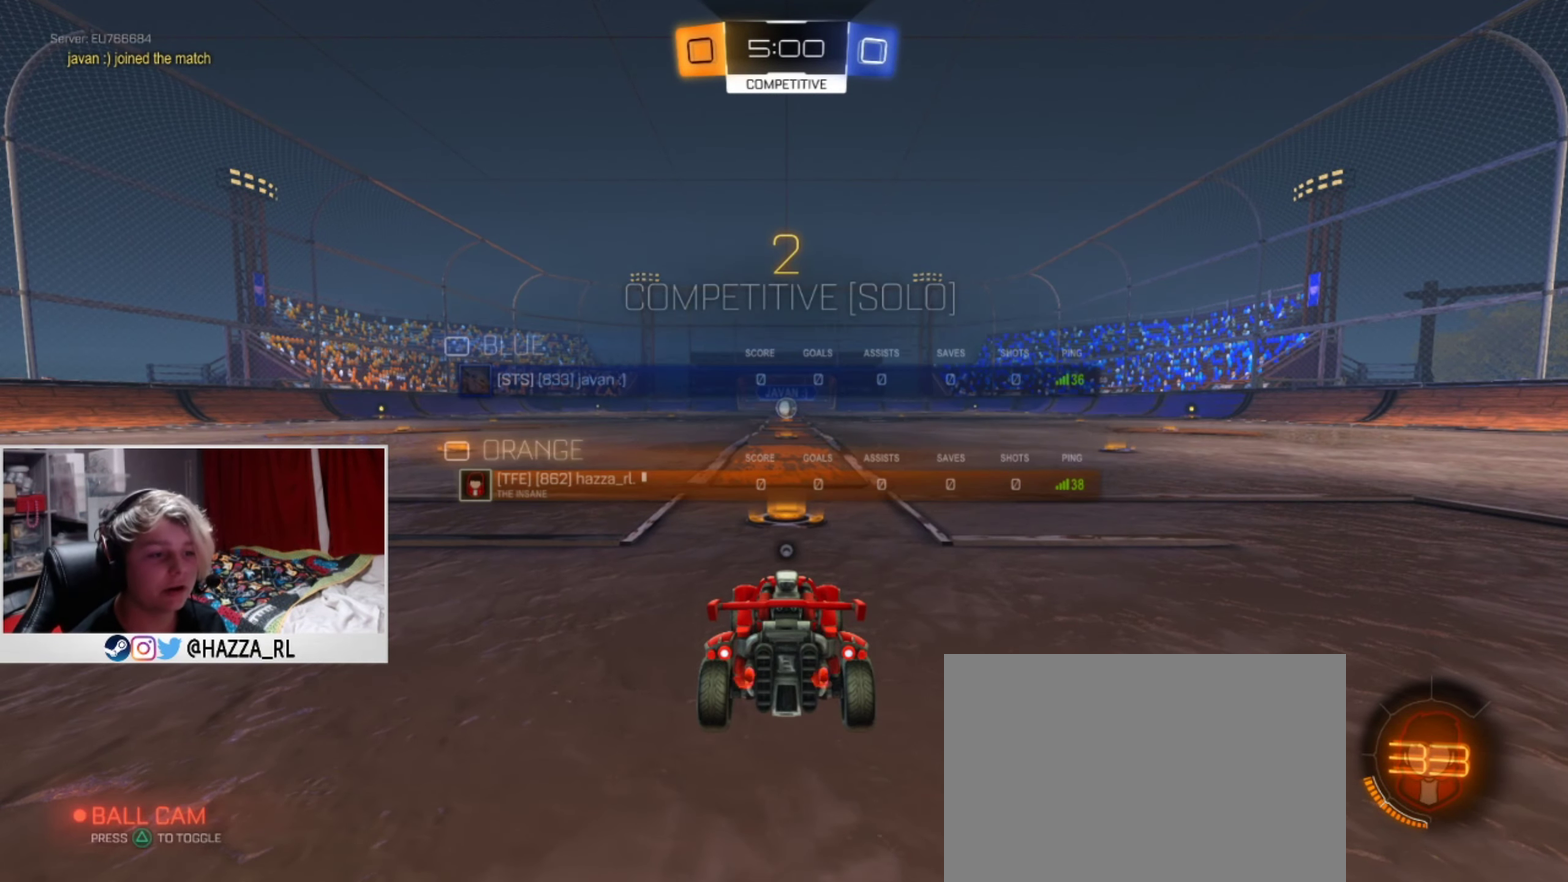
{"dt_ms": 500, "buttons": ["L1"], "left_stick": "center", "right_stick": "center", "events": [[83, "TRIANGLE", "up"], [167, "TRIANGLE", "down"], [317, "TRIANGLE", "up"], [484, "R2", "up"]]}
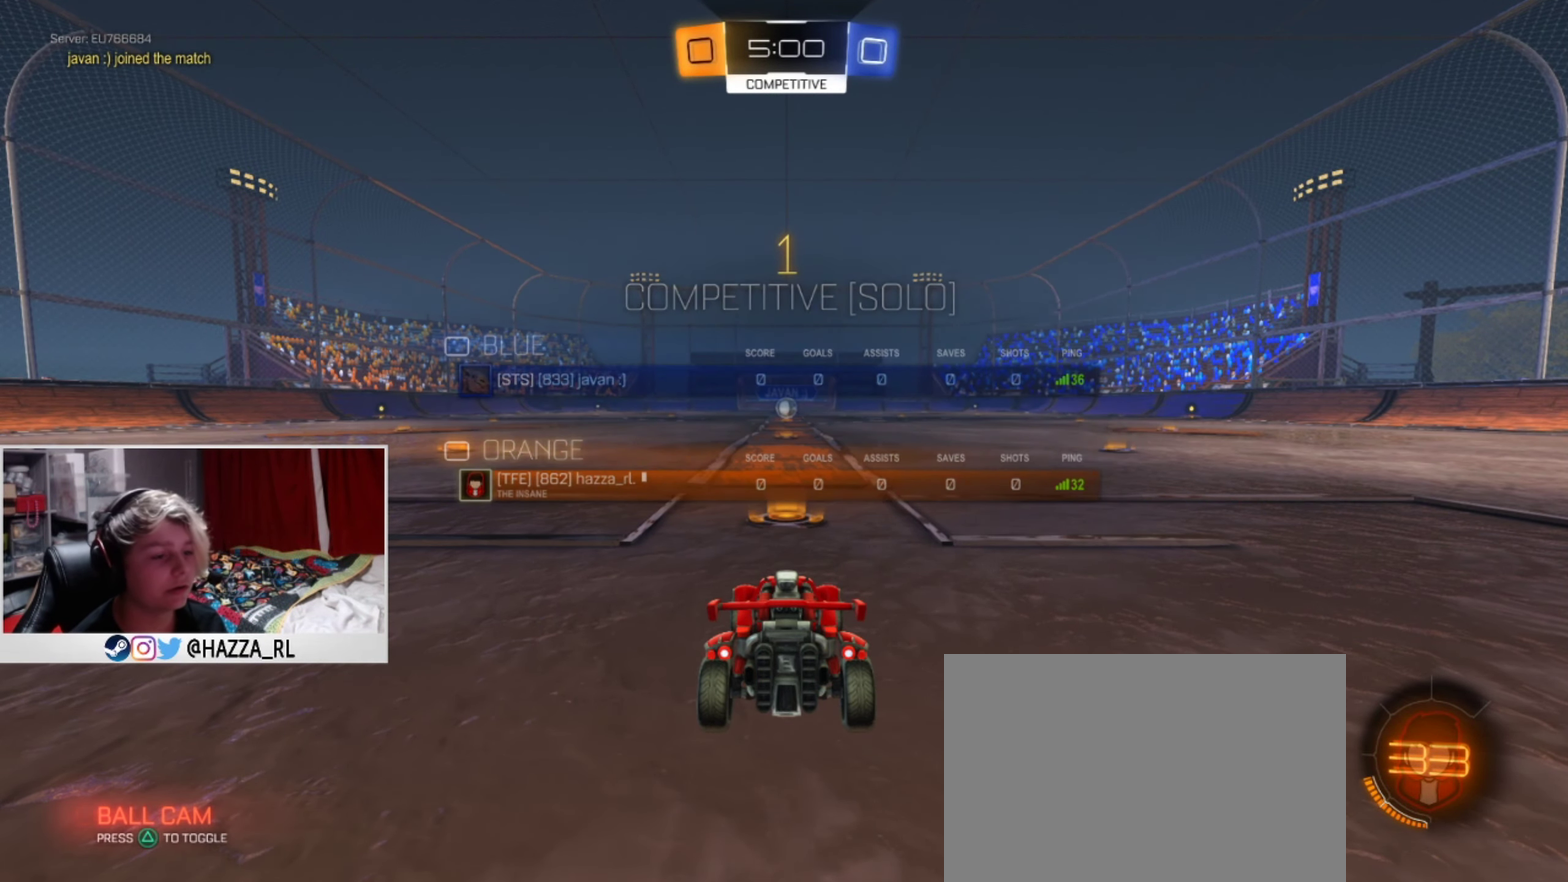
{"dt_ms": 334, "buttons": ["L1", "R2"], "left_stick": "center", "right_stick": "center", "events": [[100, "R2", "down"]]}
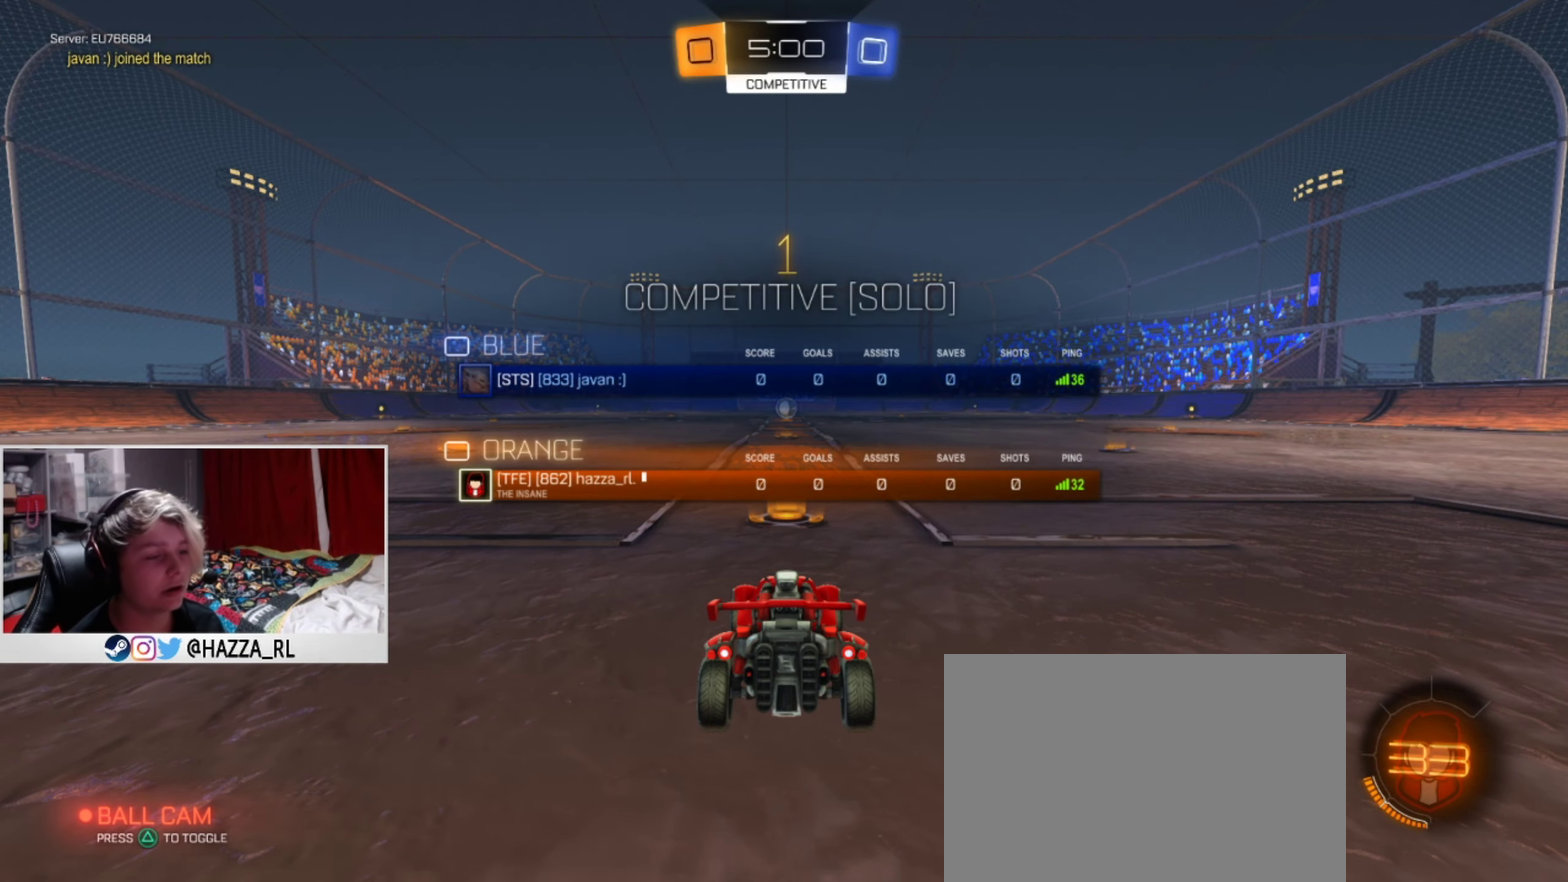
{"dt_ms": 500, "buttons": ["L1", "R2"], "left_stick": "center", "right_stick": "center", "events": []}
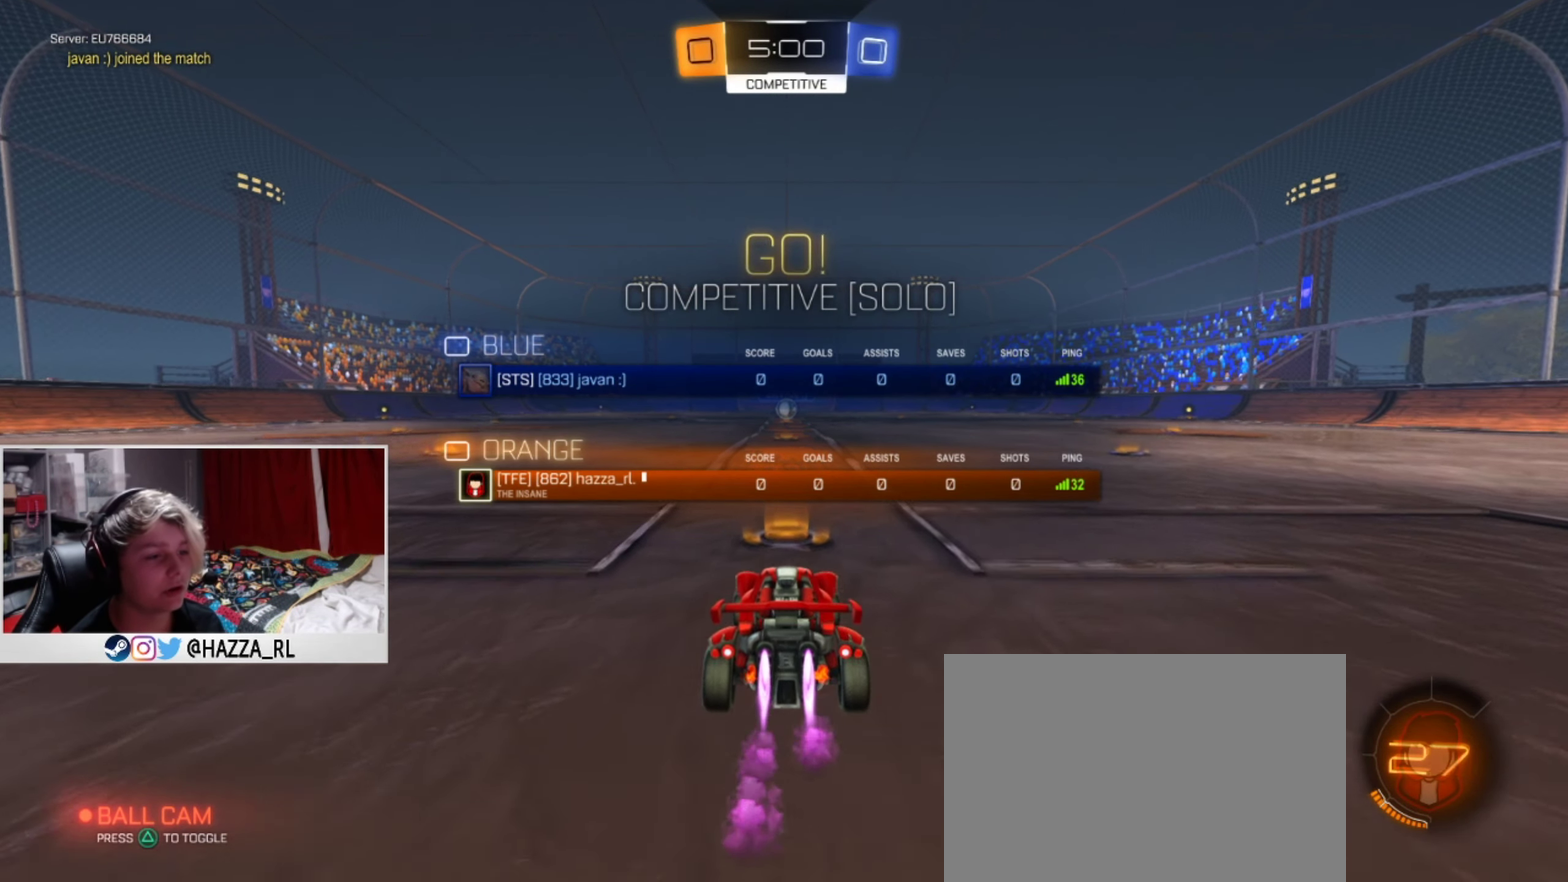
{"dt_ms": 467, "buttons": ["CROSS", "L1", "R2"], "left_stick": "up", "right_stick": "center", "events": [[434, "CROSS", "down"], [434, "left_stick", "up"]]}
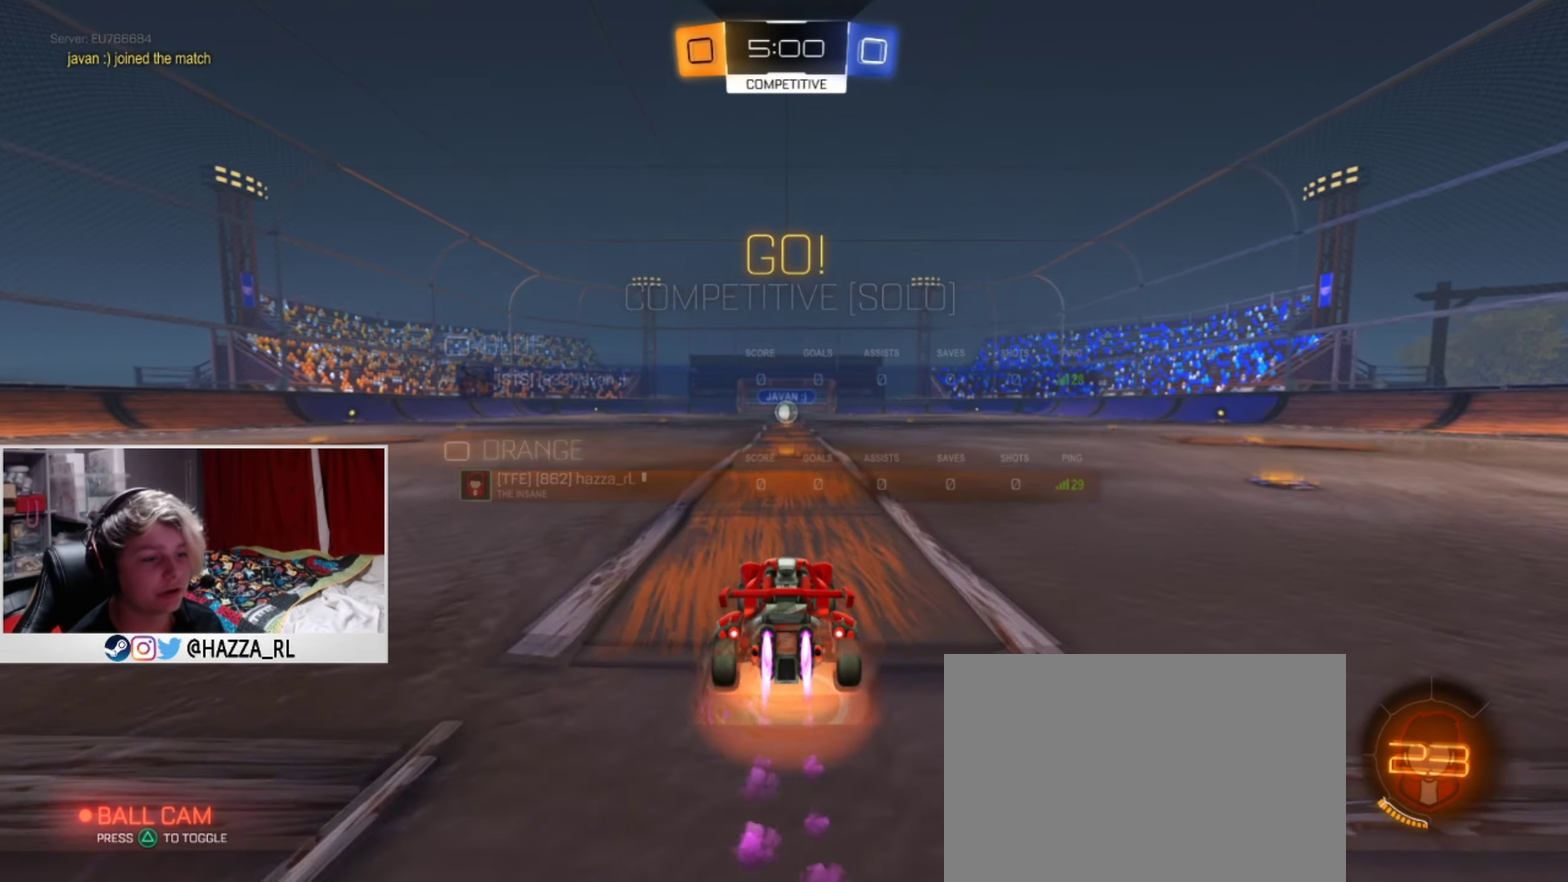
{"dt_ms": 501, "buttons": ["CROSS", "R2"], "left_stick": "up", "right_stick": "center", "events": [[201, "L1", "up"]]}
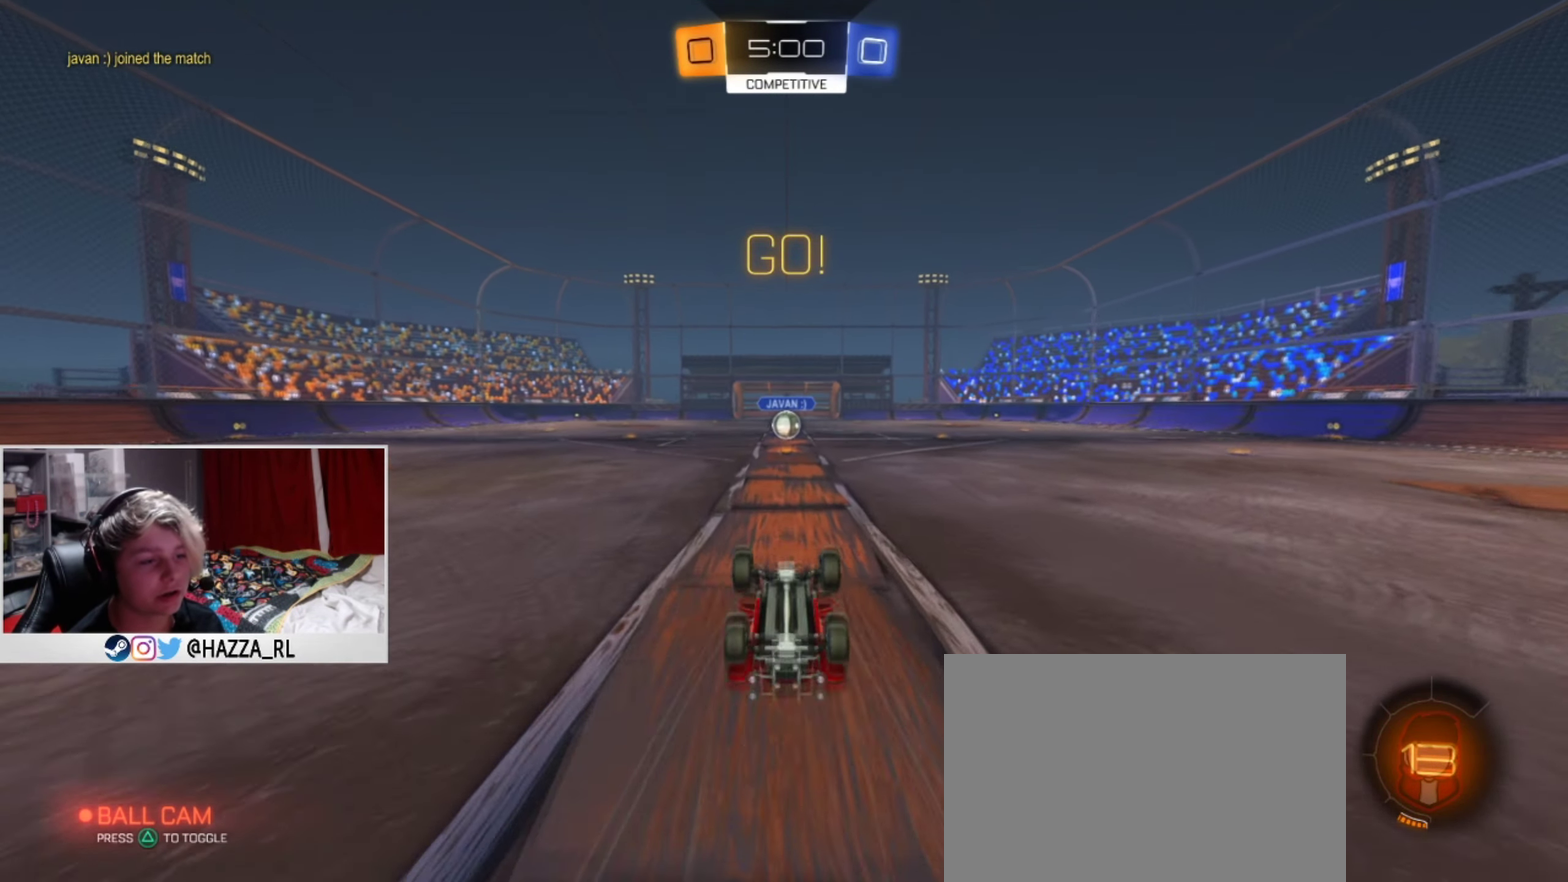
{"dt_ms": 400, "buttons": ["R2"], "left_stick": "center", "right_stick": "center", "events": [[50, "CROSS", "up"], [167, "left_stick", "center"]]}
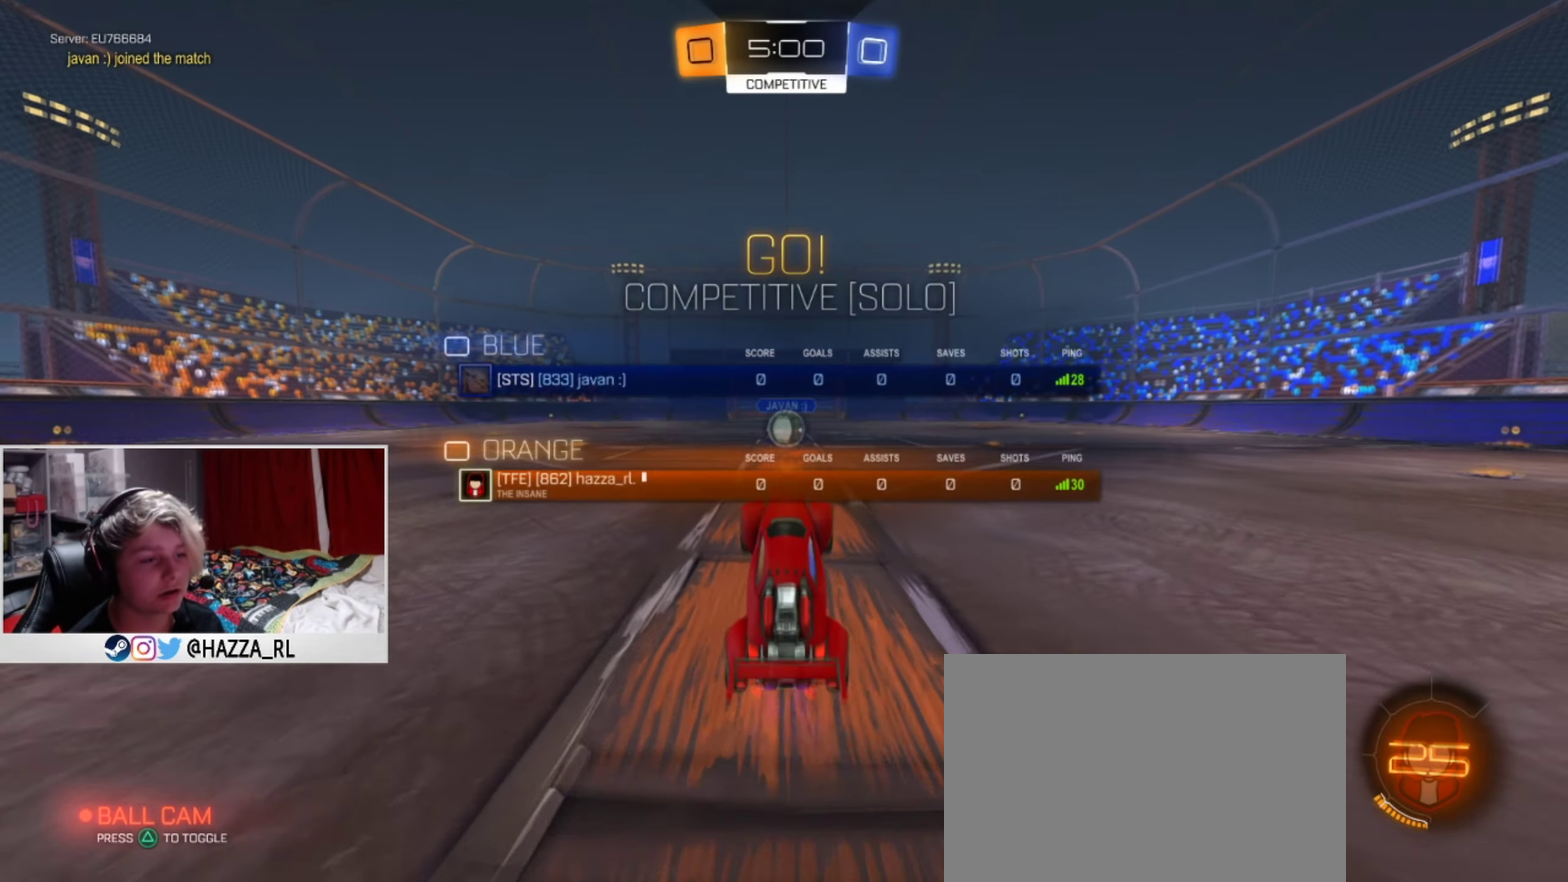
{"dt_ms": 501, "buttons": ["R2"], "left_stick": "center", "right_stick": "center", "events": []}
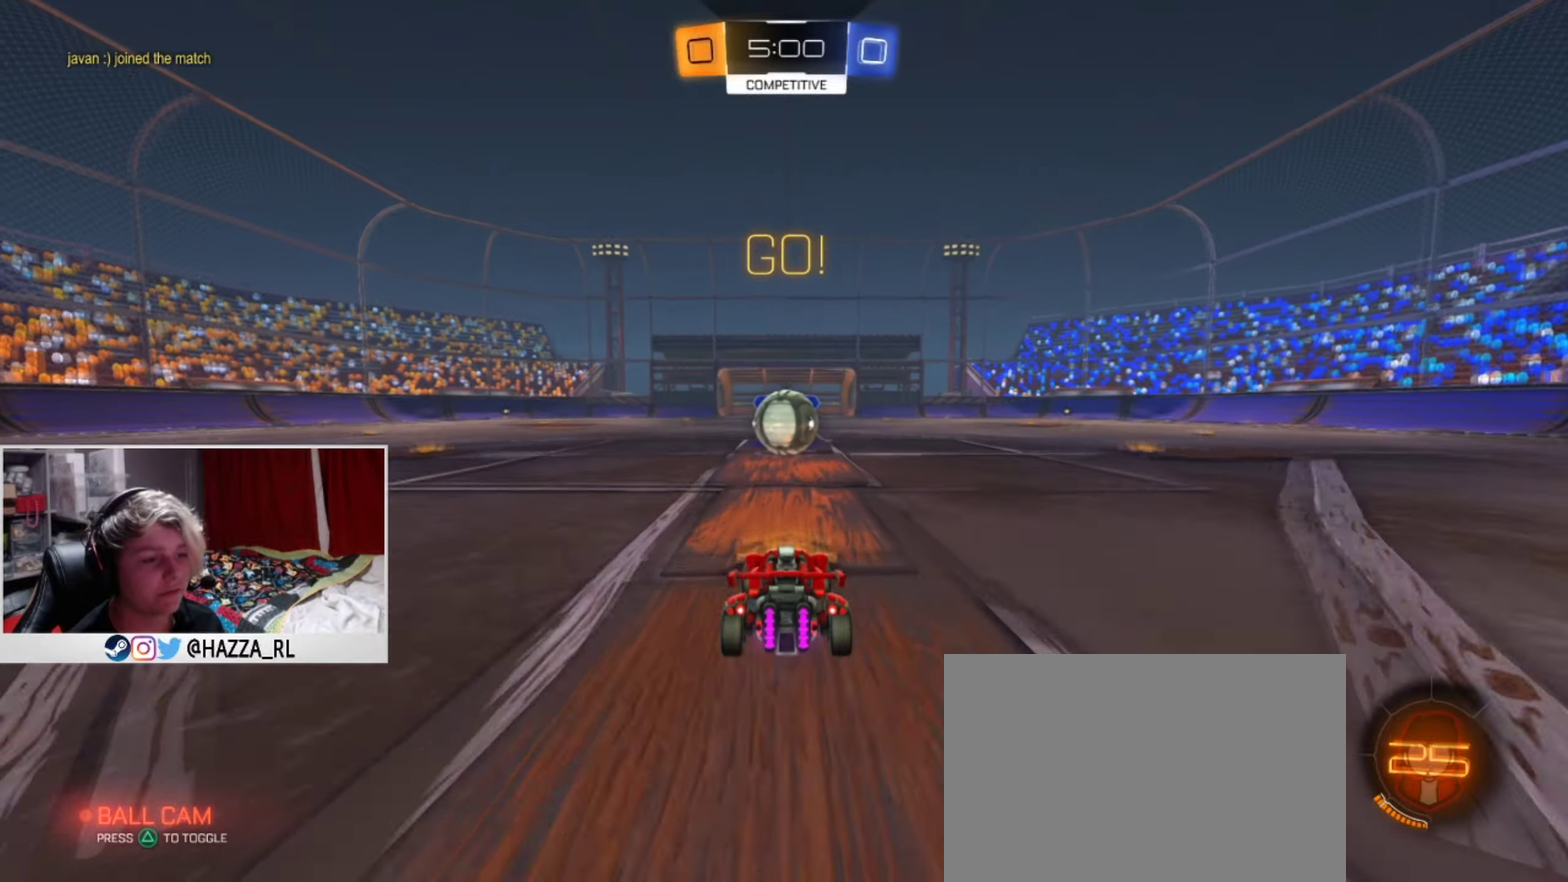
{"dt_ms": 501, "buttons": ["CROSS", "R2"], "left_stick": "up", "right_stick": "center", "events": [[167, "CROSS", "down"], [200, "left_stick", "up"]]}
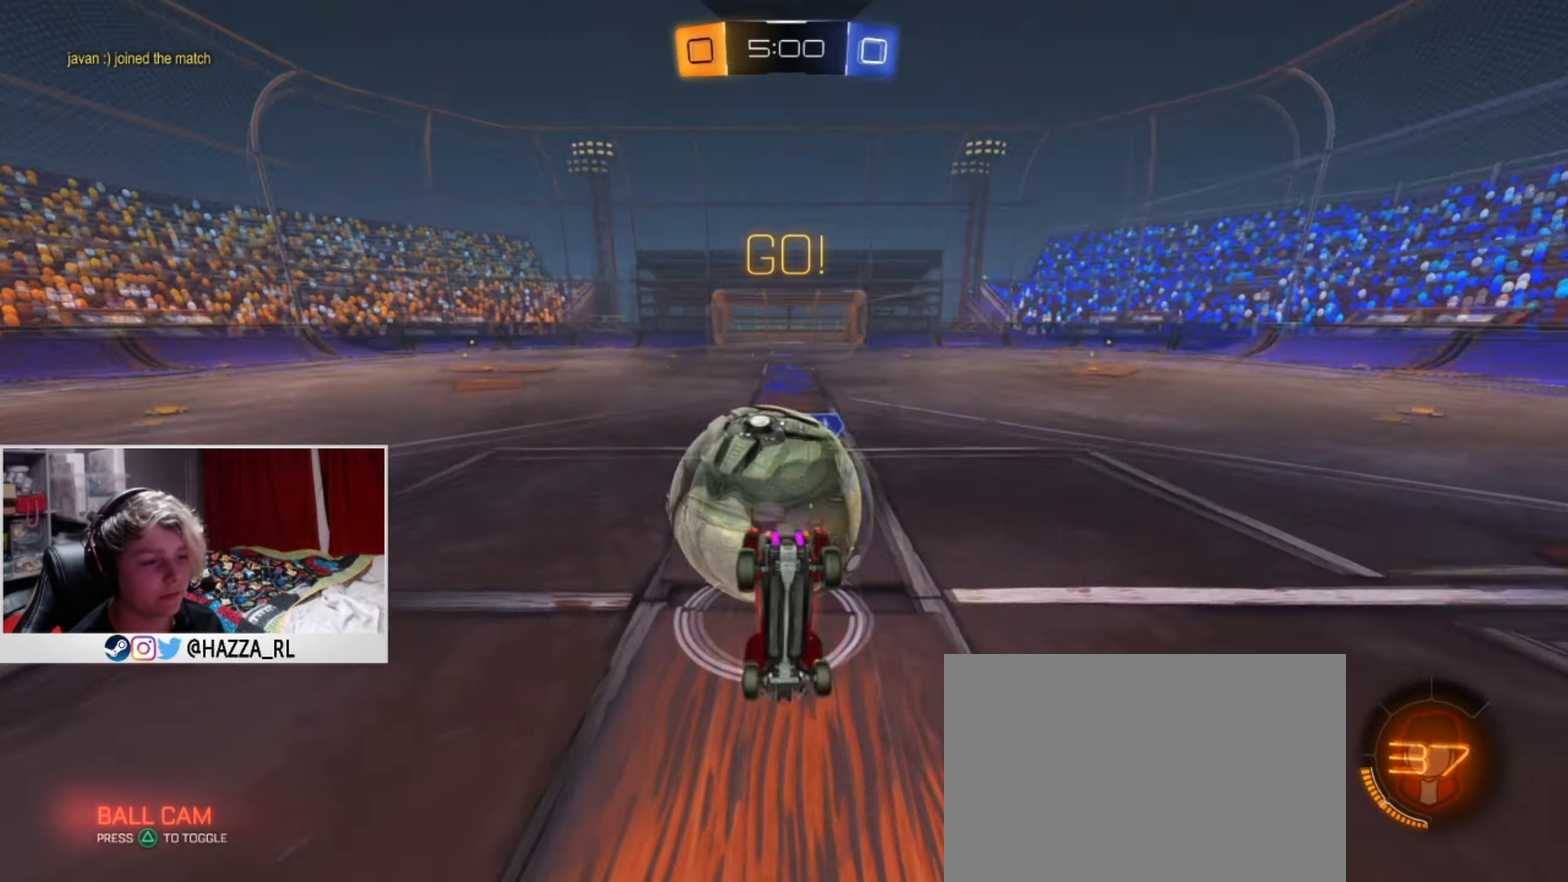
{"dt_ms": 500, "buttons": ["R2"], "left_stick": "up-left", "right_stick": "center", "events": [[100, "CROSS", "up"], [367, "left_stick", "up-left"]]}
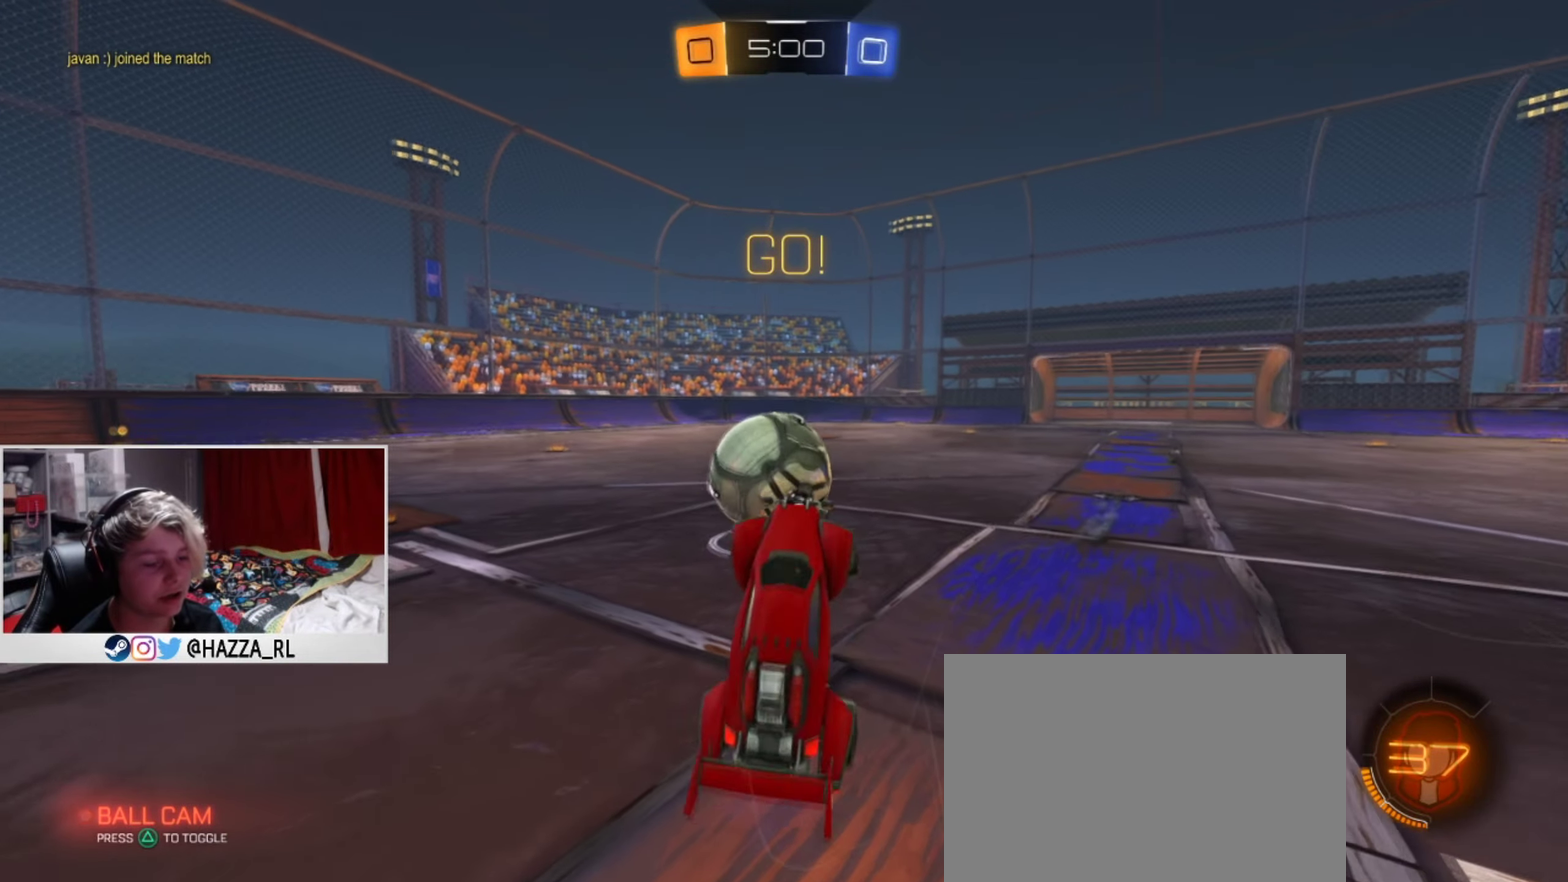
{"dt_ms": 401, "buttons": ["L1", "R2"], "left_stick": "left", "right_stick": "center", "events": [[184, "left_stick", "left"], [250, "L1", "down"]]}
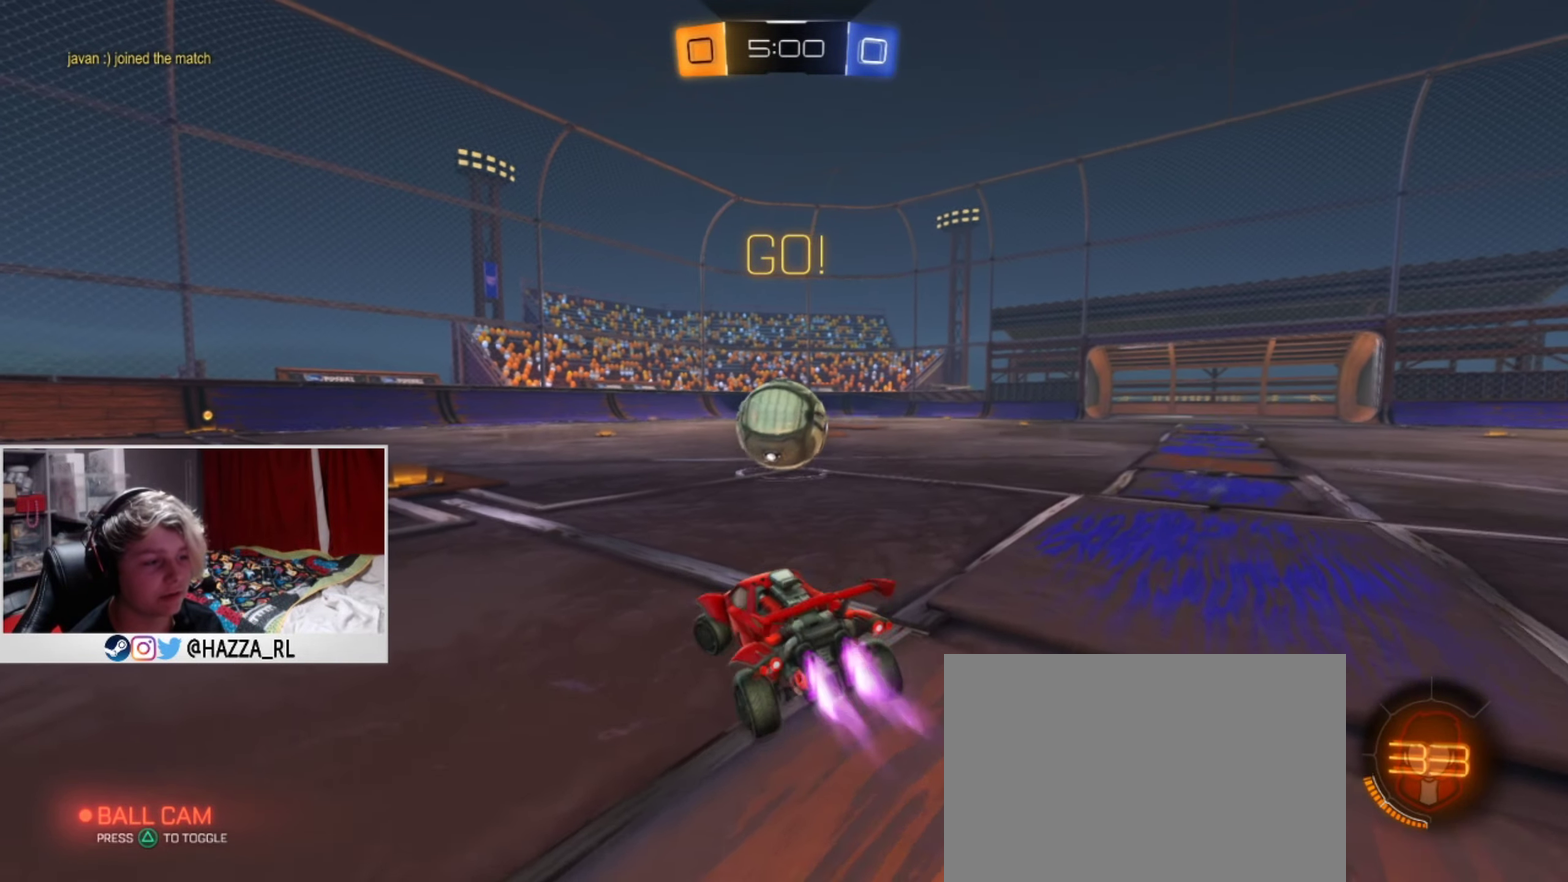
{"dt_ms": 500, "buttons": ["L1", "R2"], "left_stick": "center", "right_stick": "center", "events": [[183, "left_stick", "center"]]}
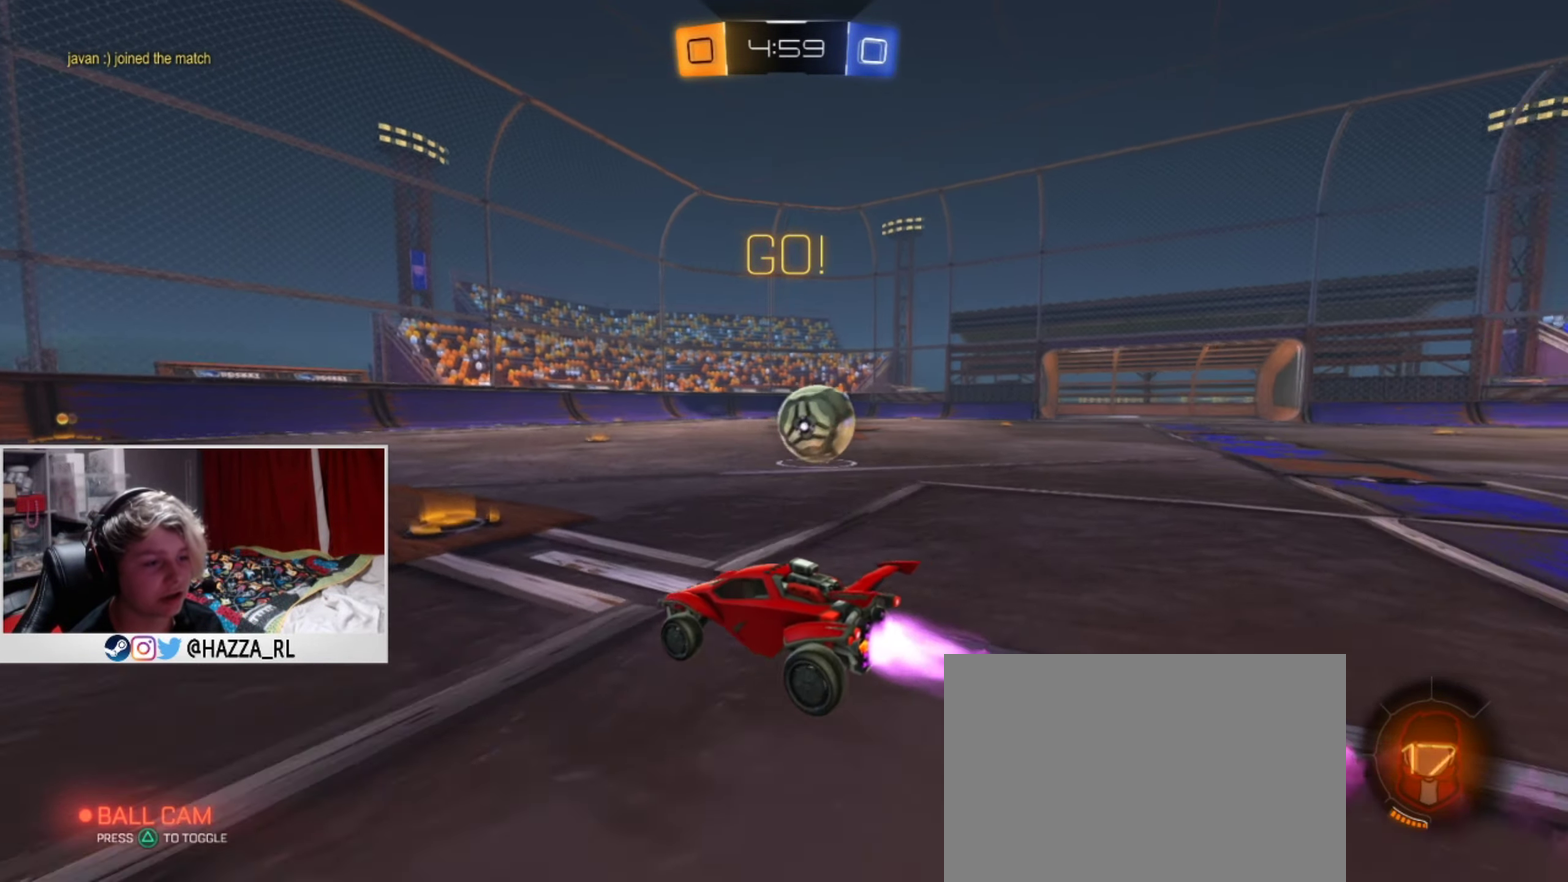
{"dt_ms": 501, "buttons": ["R2"], "left_stick": "right", "right_stick": "center", "events": [[33, "left_stick", "right"], [267, "L1", "up"]]}
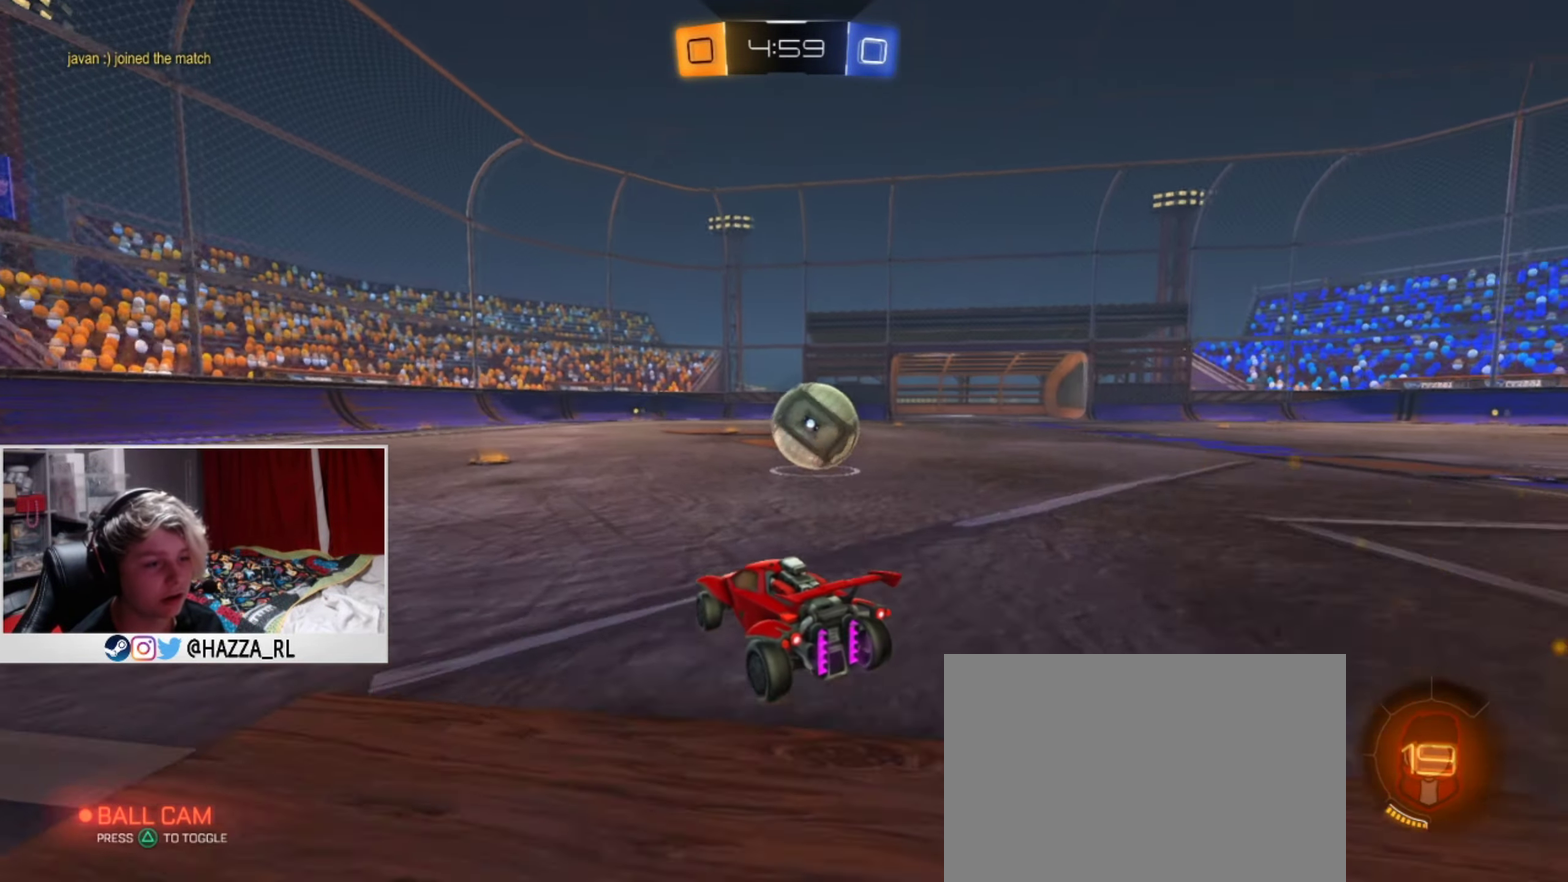
{"dt_ms": 500, "buttons": ["R2"], "left_stick": "center", "right_stick": "center", "events": [[16, "left_stick", "center"], [233, "left_stick", "right"], [383, "left_stick", "center"]]}
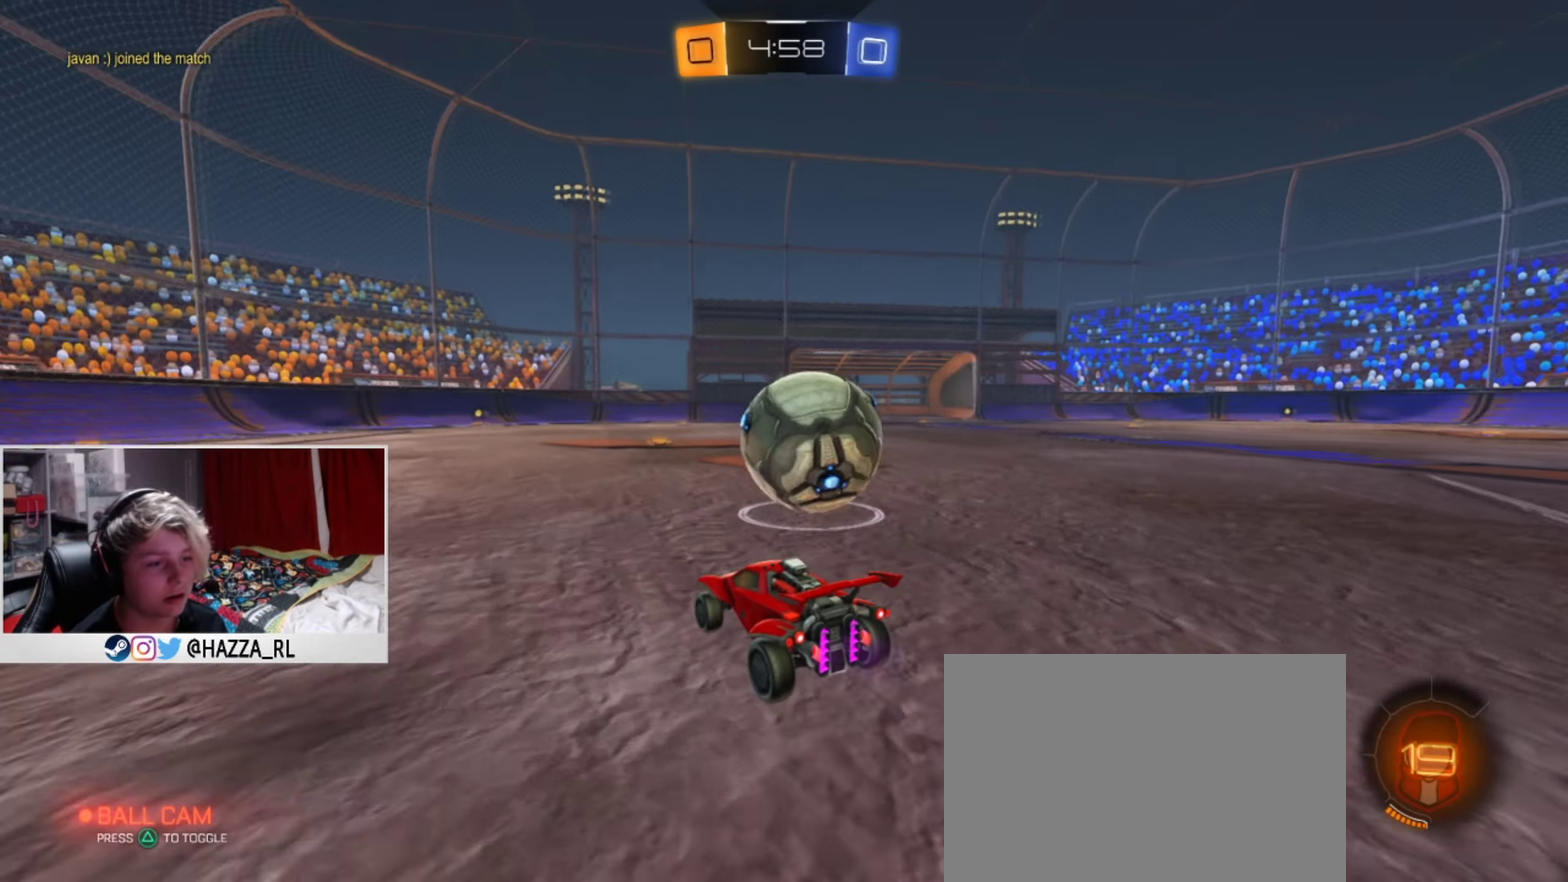
{"dt_ms": 501, "buttons": ["R2"], "left_stick": "left", "right_stick": "center", "events": [[50, "left_stick", "right"], [334, "R2", "up"], [384, "R2", "down"], [417, "left_stick", "center"], [467, "left_stick", "left"]]}
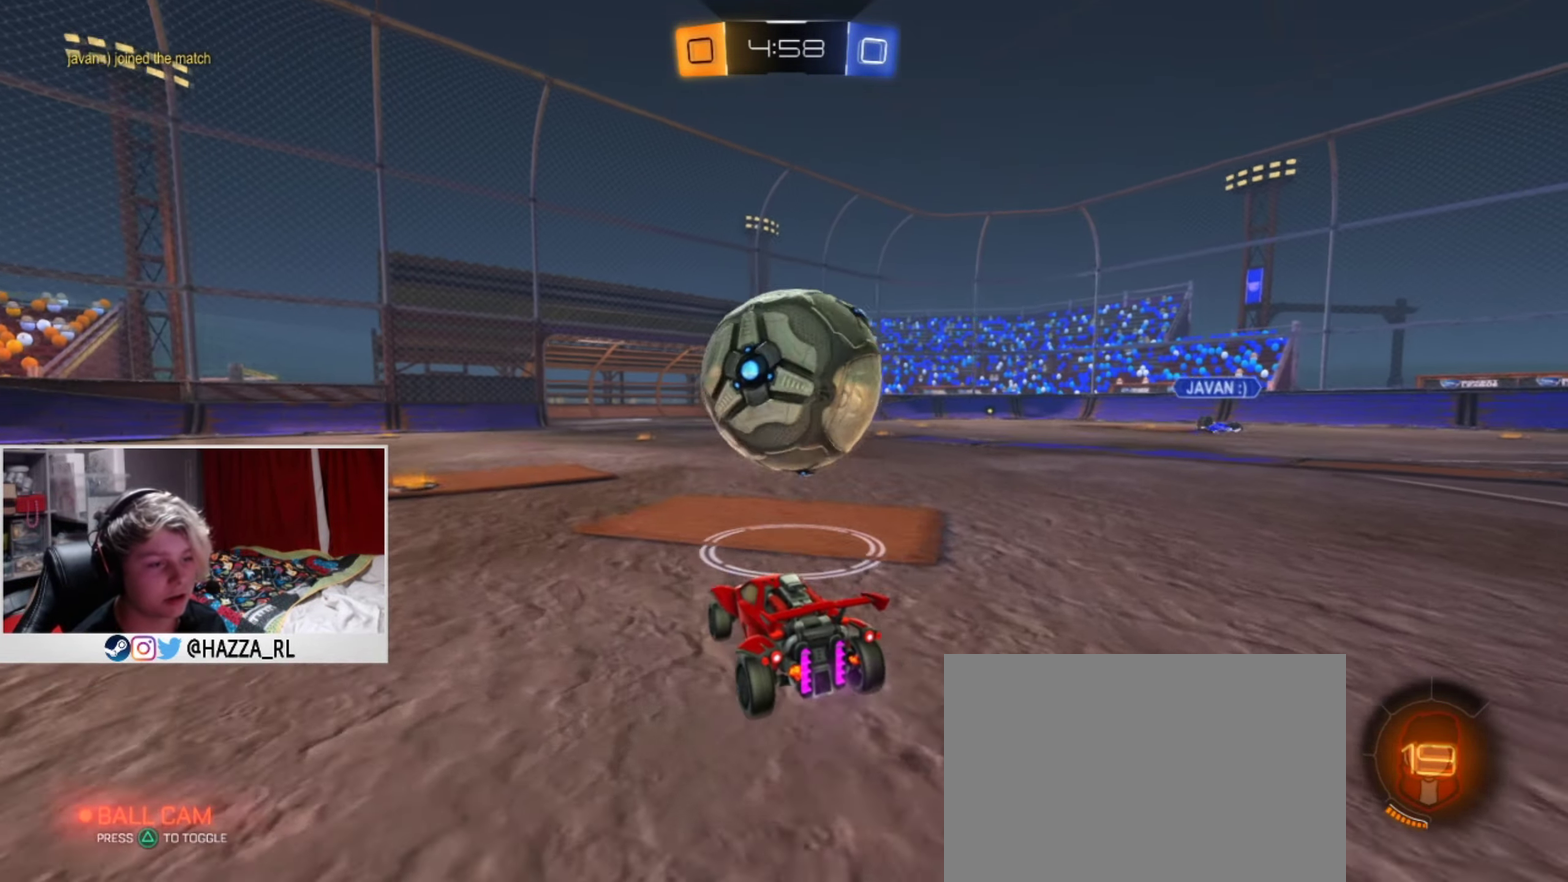
{"dt_ms": 400, "buttons": ["R2"], "left_stick": "center", "right_stick": "center", "events": [[50, "left_stick", "center"], [216, "L1", "down"], [350, "L1", "up"]]}
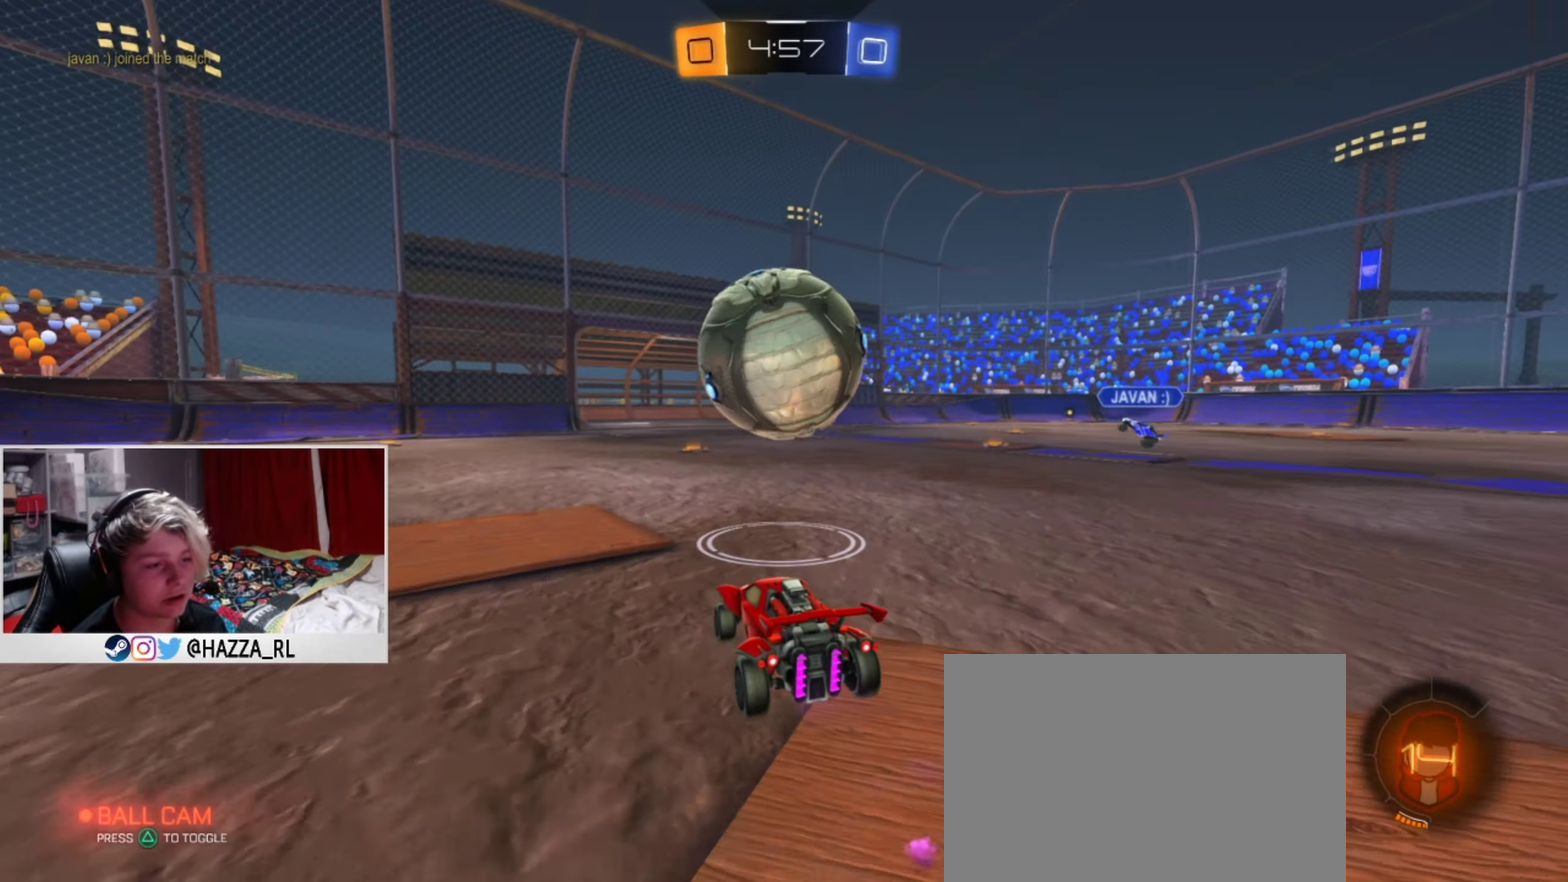
{"dt_ms": 500, "buttons": ["CROSS", "L1", "R2"], "left_stick": "up", "right_stick": "center", "events": [[50, "left_stick", "right"], [150, "left_stick", "center"], [183, "L1", "down"], [334, "CROSS", "down"], [334, "left_stick", "up-left"], [417, "left_stick", "up"]]}
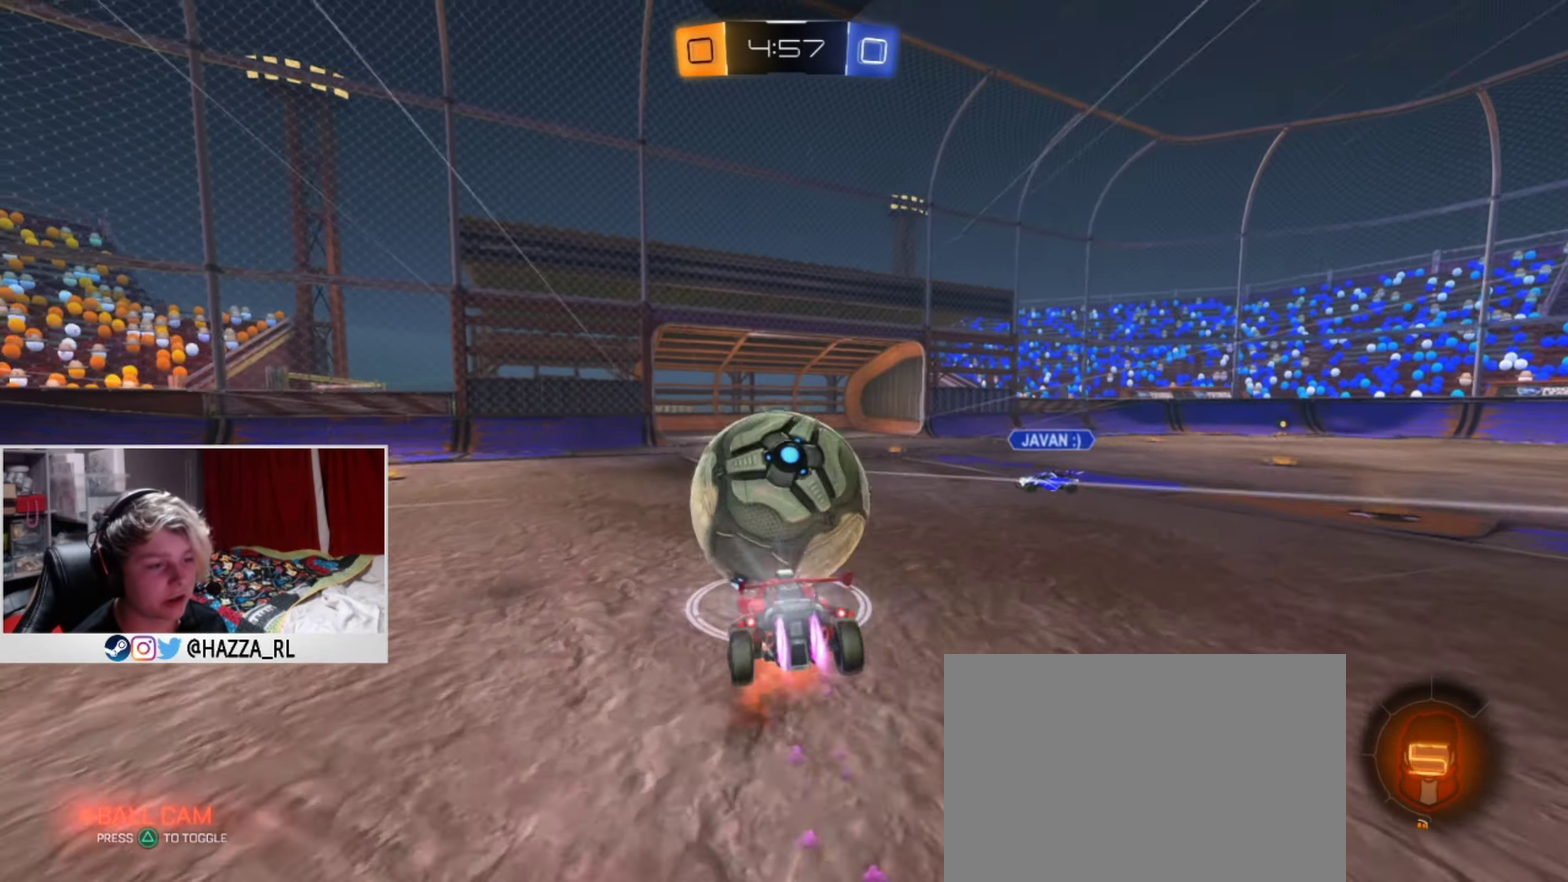
{"dt_ms": 501, "buttons": ["R2"], "left_stick": "up-left", "right_stick": "center", "events": [[67, "SQUARE", "down"], [67, "TRIANGLE", "down"], [84, "CIRCLE", "down"], [134, "CIRCLE", "up"], [151, "CROSS", "up"], [167, "L1", "up"], [167, "SQUARE", "up"], [301, "TRIANGLE", "up"], [384, "left_stick", "up-left"]]}
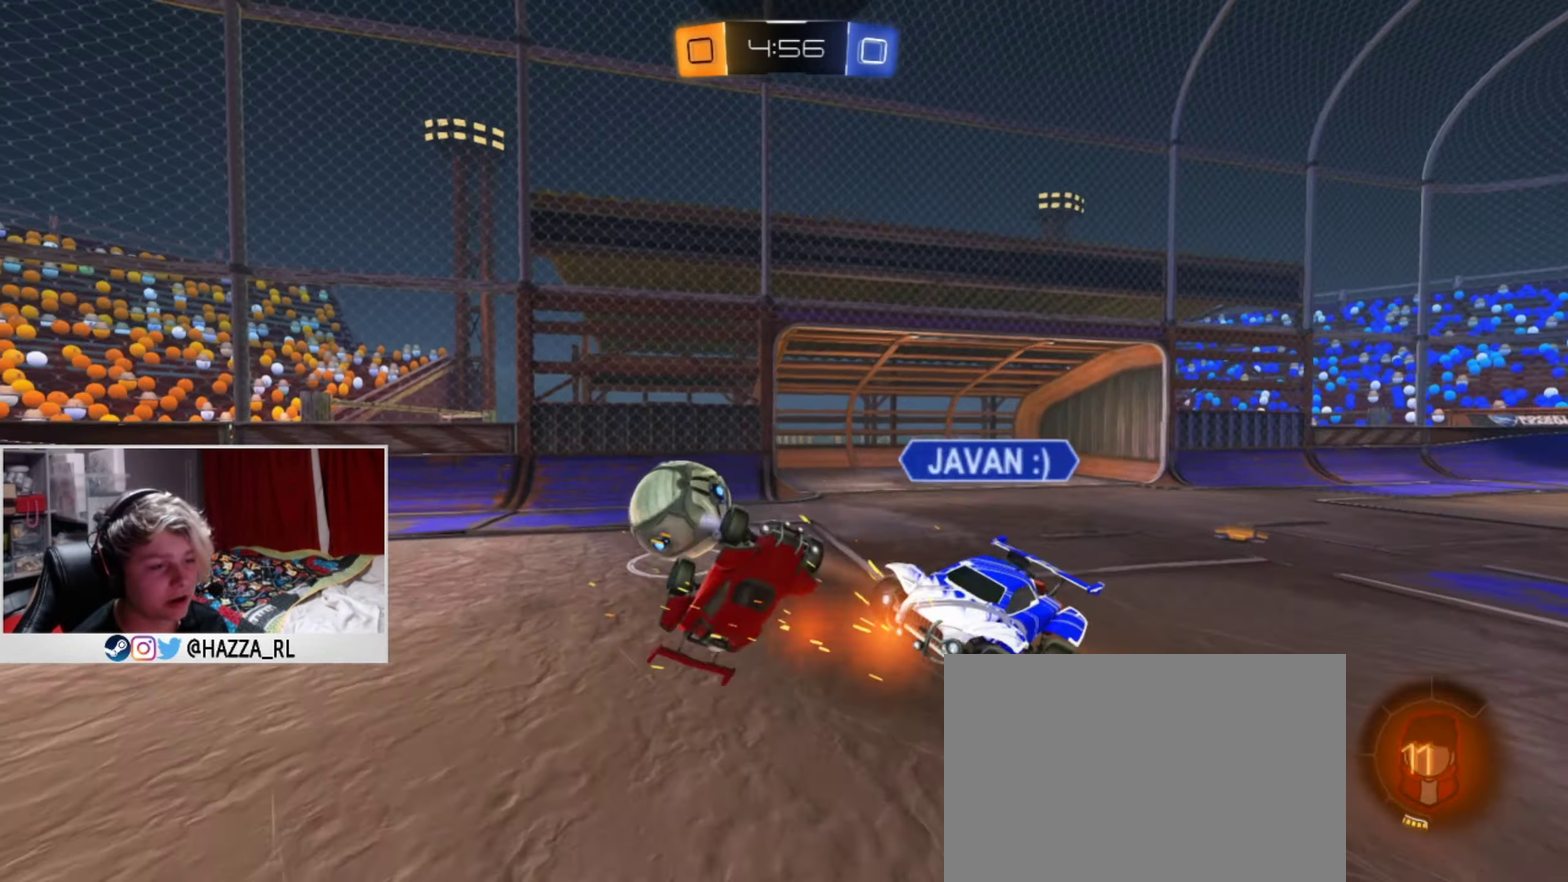
{"dt_ms": 501, "buttons": ["TRIANGLE", "R2"], "left_stick": "down-left", "right_stick": "center", "events": [[117, "TRIANGLE", "down"], [167, "left_stick", "left"], [267, "TRIANGLE", "up"], [367, "left_stick", "down-left"], [501, "TRIANGLE", "down"]]}
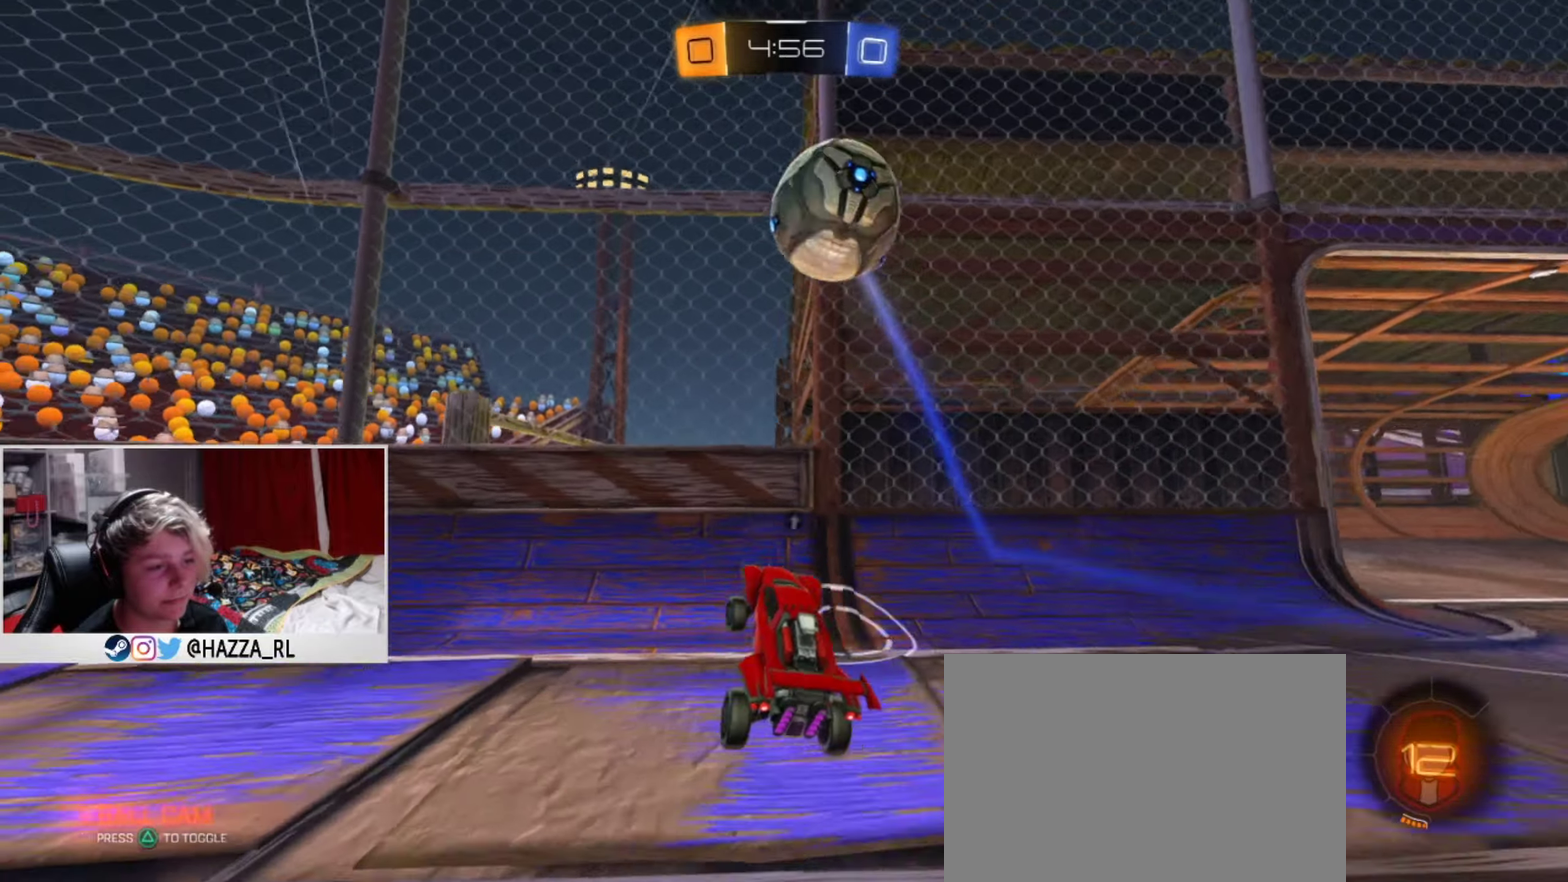
{"dt_ms": 500, "buttons": ["R2"], "left_stick": "left", "right_stick": "center", "events": [[100, "left_stick", "left"], [200, "TRIANGLE", "up"], [333, "SQUARE", "down"], [467, "SQUARE", "up"]]}
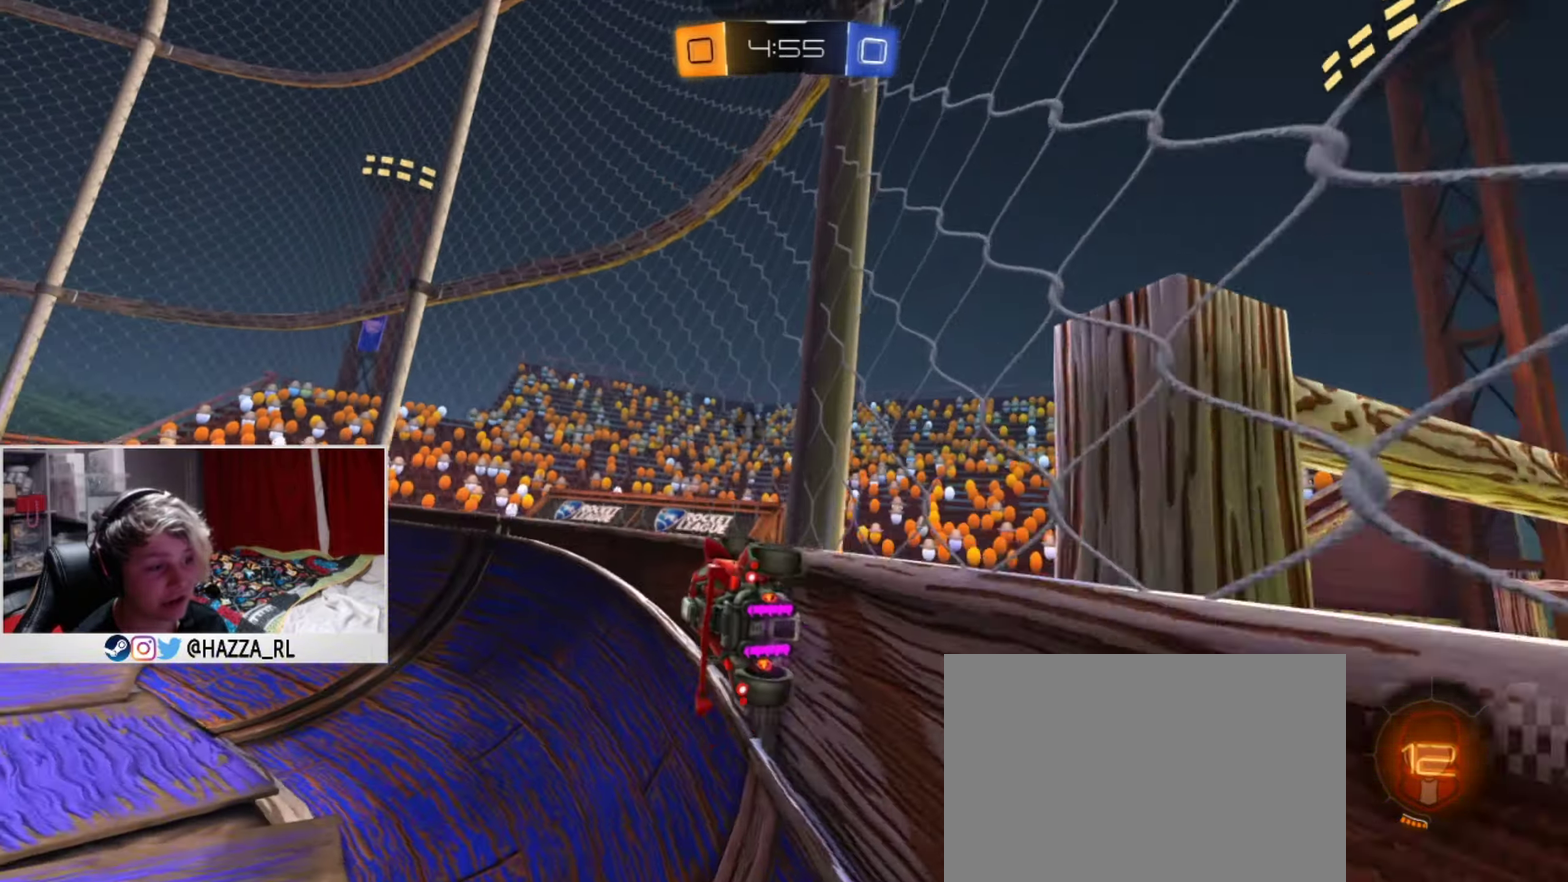
{"dt_ms": 401, "buttons": ["L1", "R2"], "left_stick": "left", "right_stick": "center", "events": [[367, "L1", "down"]]}
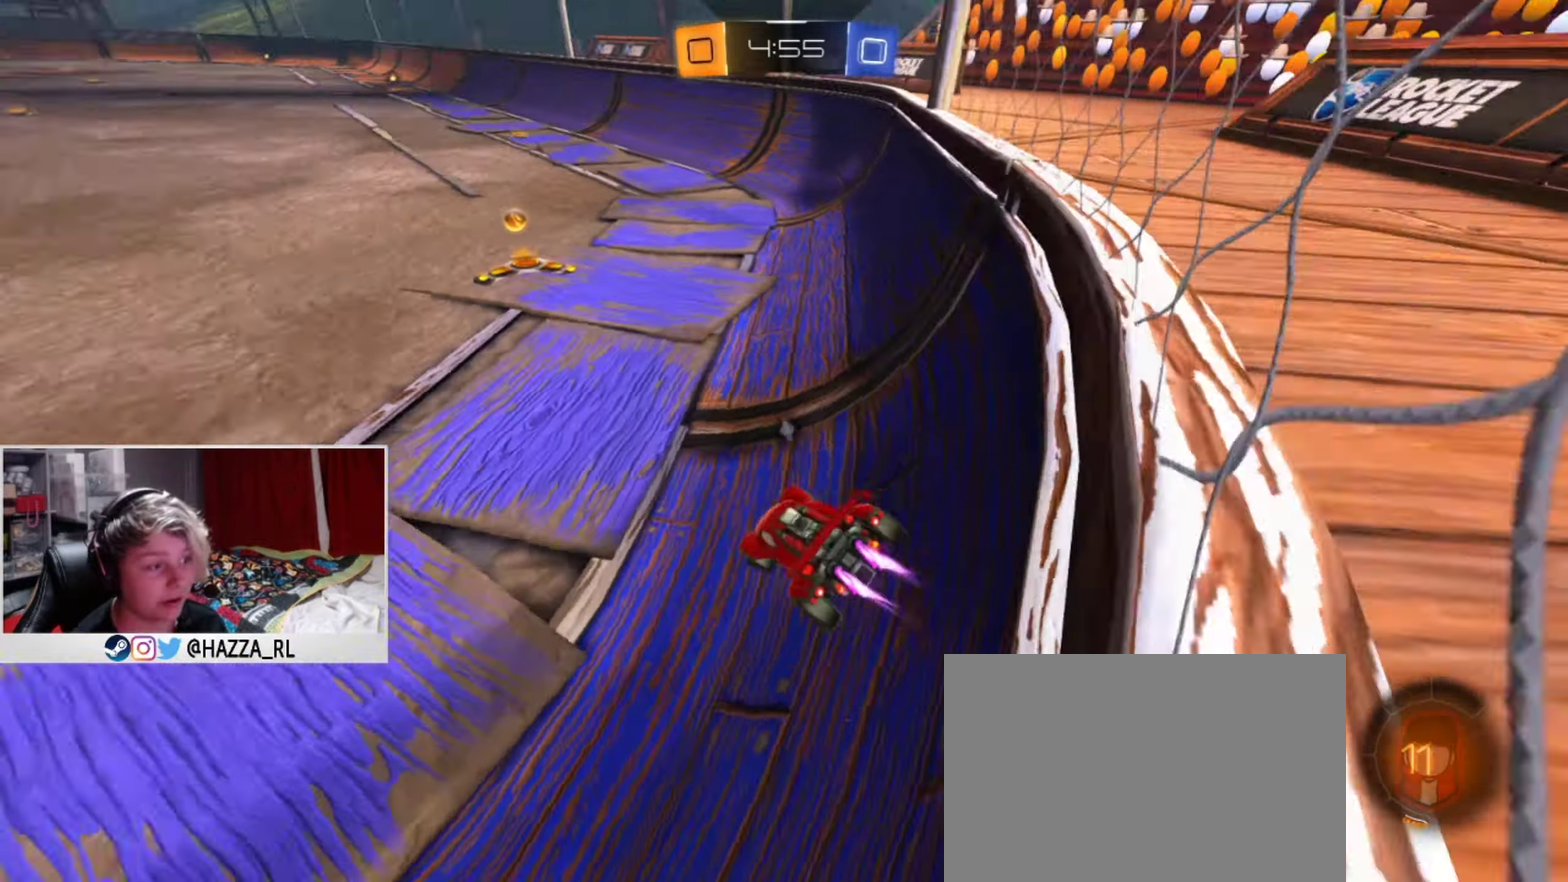
{"dt_ms": 500, "buttons": ["CROSS", "R2"], "left_stick": "up", "right_stick": "center", "events": [[150, "left_stick", "center"], [200, "left_stick", "right"], [367, "CROSS", "down"], [383, "left_stick", "up"], [450, "CROSS", "up"], [467, "L1", "up"], [500, "CROSS", "down"]]}
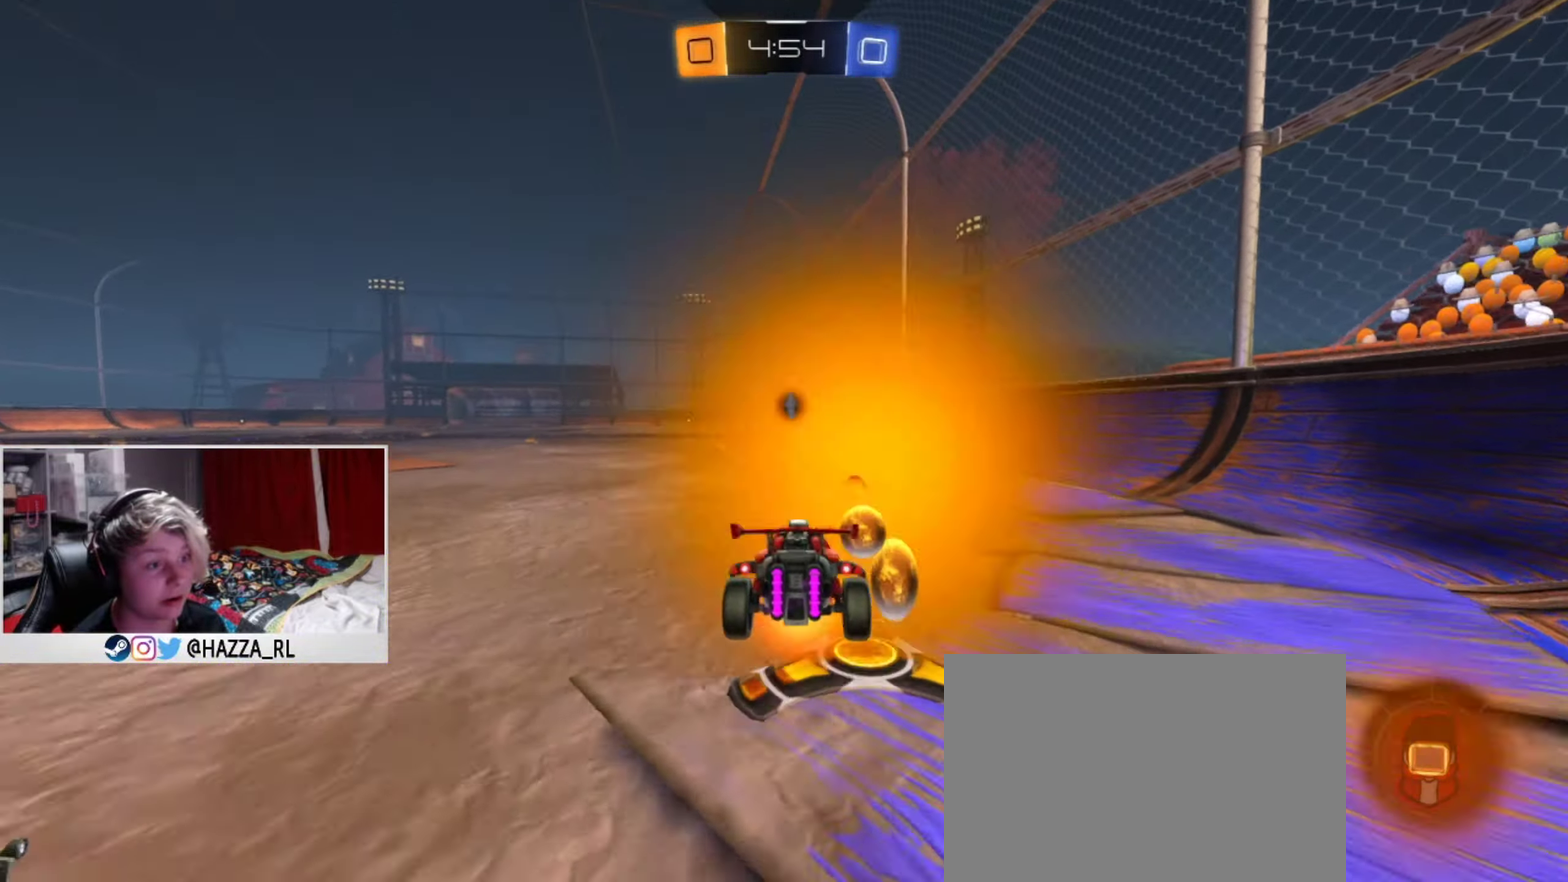
{"dt_ms": 501, "buttons": ["TRIANGLE", "R2"], "left_stick": "center", "right_stick": "center", "events": [[33, "SQUARE", "down"], [50, "TRIANGLE", "down"], [84, "CROSS", "up"], [117, "SQUARE", "up"], [134, "CIRCLE", "down"], [184, "TRIANGLE", "up"], [200, "CIRCLE", "up"], [234, "left_stick", "center"], [501, "TRIANGLE", "down"]]}
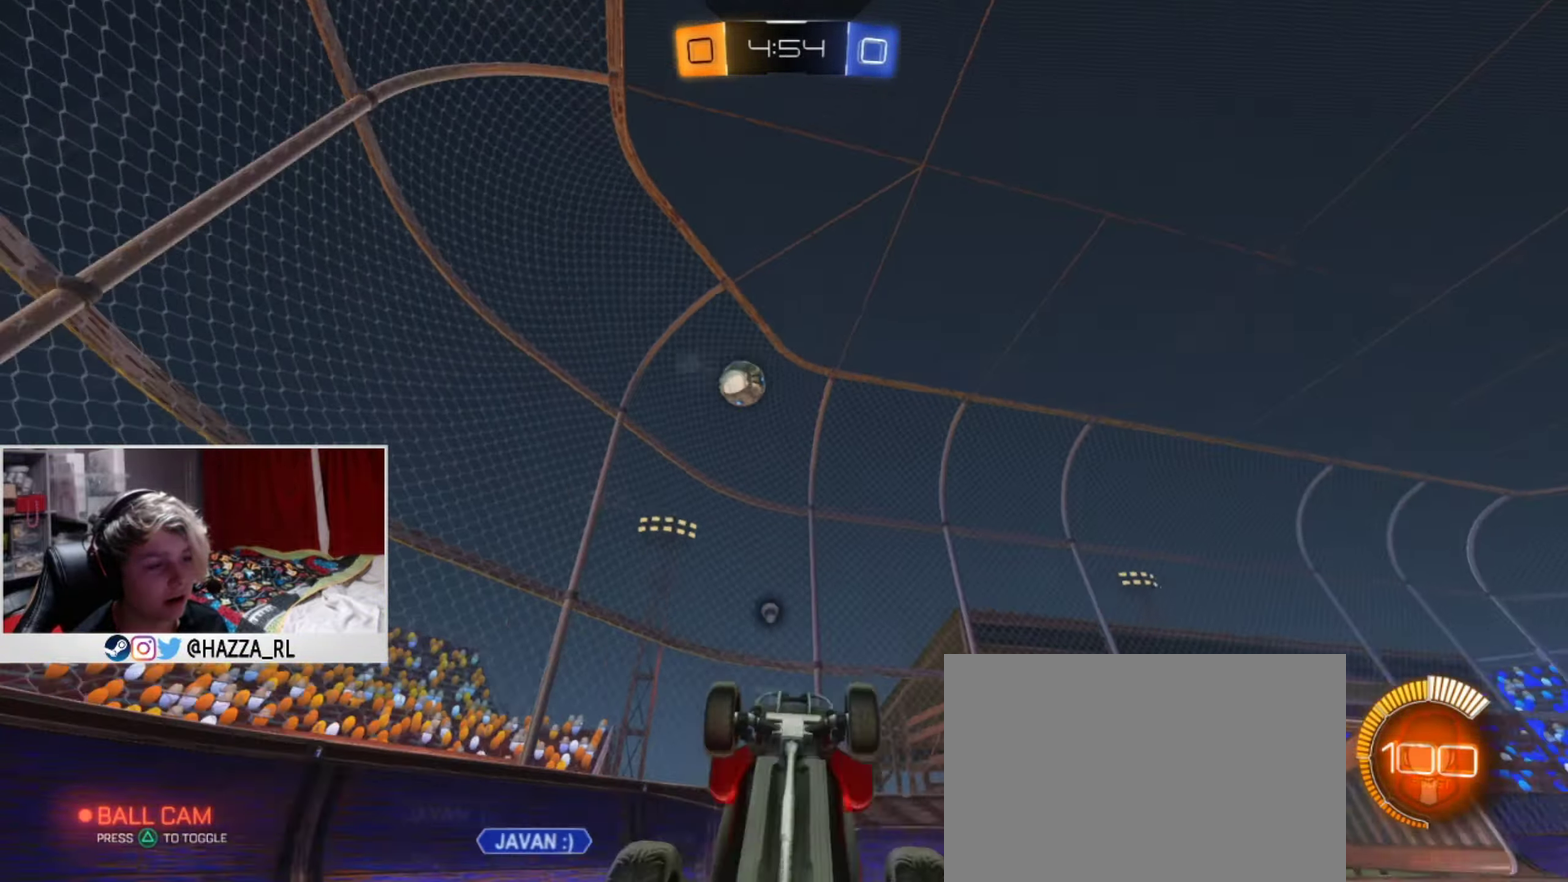
{"dt_ms": 500, "buttons": ["R2"], "left_stick": "center", "right_stick": "center", "events": [[100, "TRIANGLE", "up"]]}
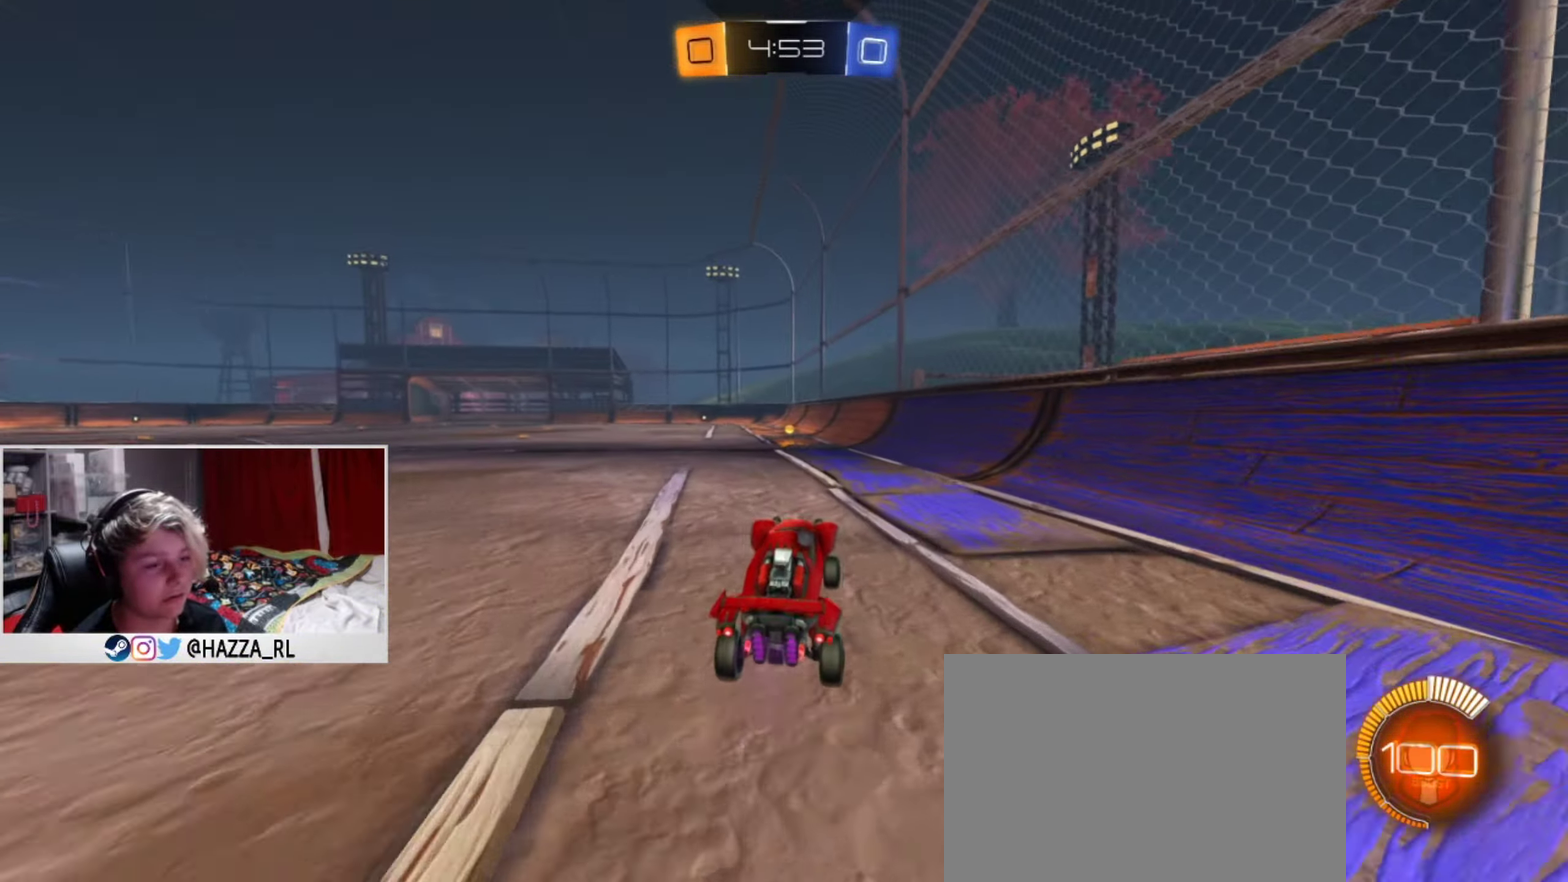
{"dt_ms": 501, "buttons": ["R2"], "left_stick": "center", "right_stick": "center", "events": [[134, "L1", "down"], [234, "L1", "up"], [234, "TRIANGLE", "down"], [401, "TRIANGLE", "up"]]}
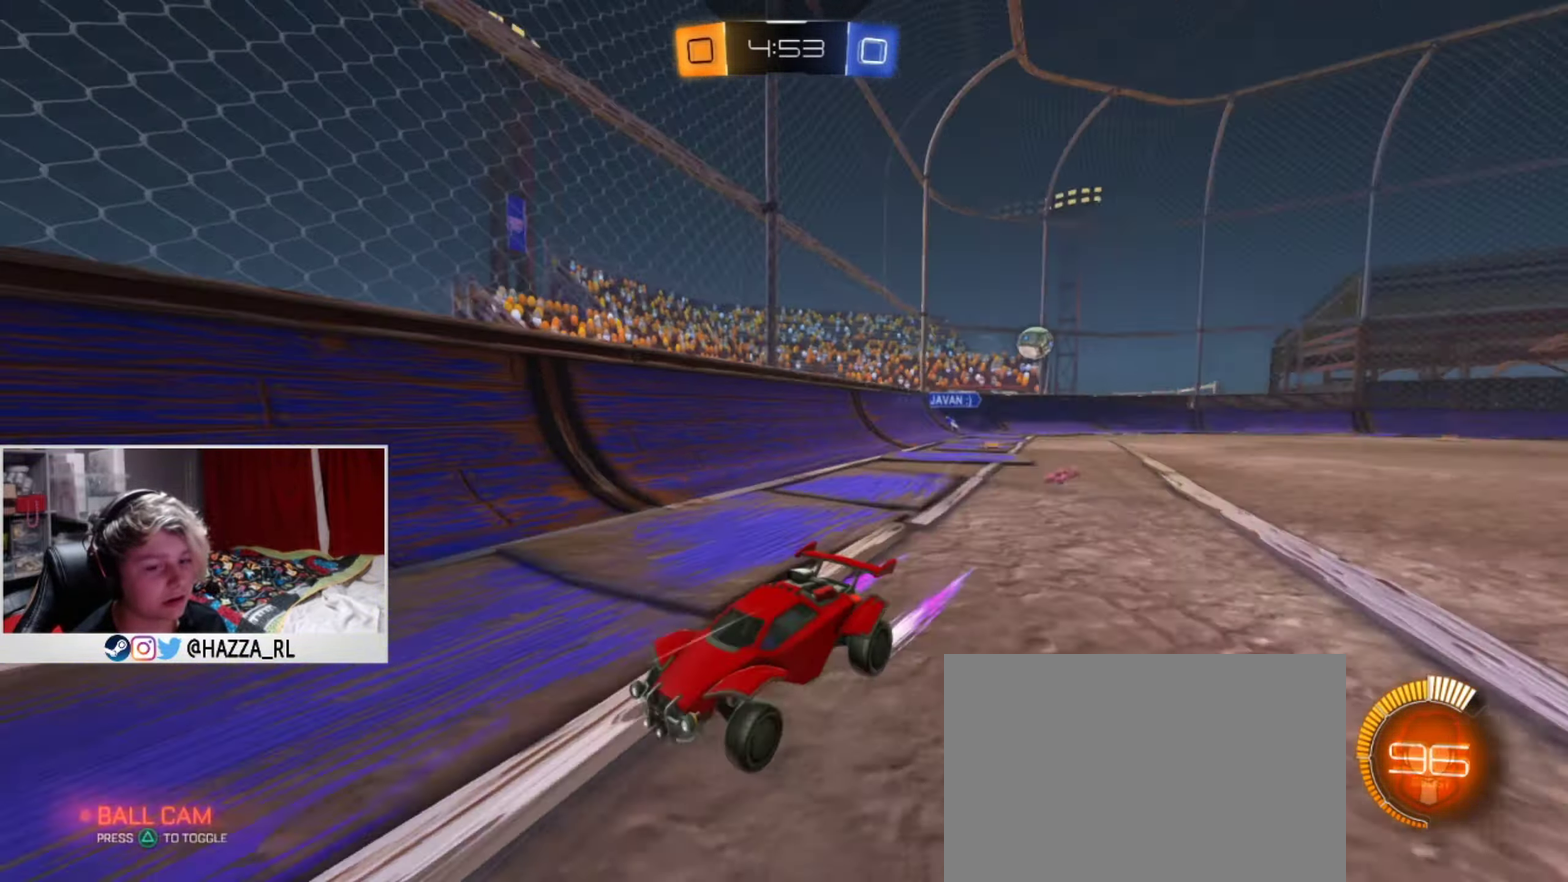
{"dt_ms": 400, "buttons": [], "left_stick": "left", "right_stick": "center", "events": [[283, "left_stick", "left"], [317, "R2", "up"]]}
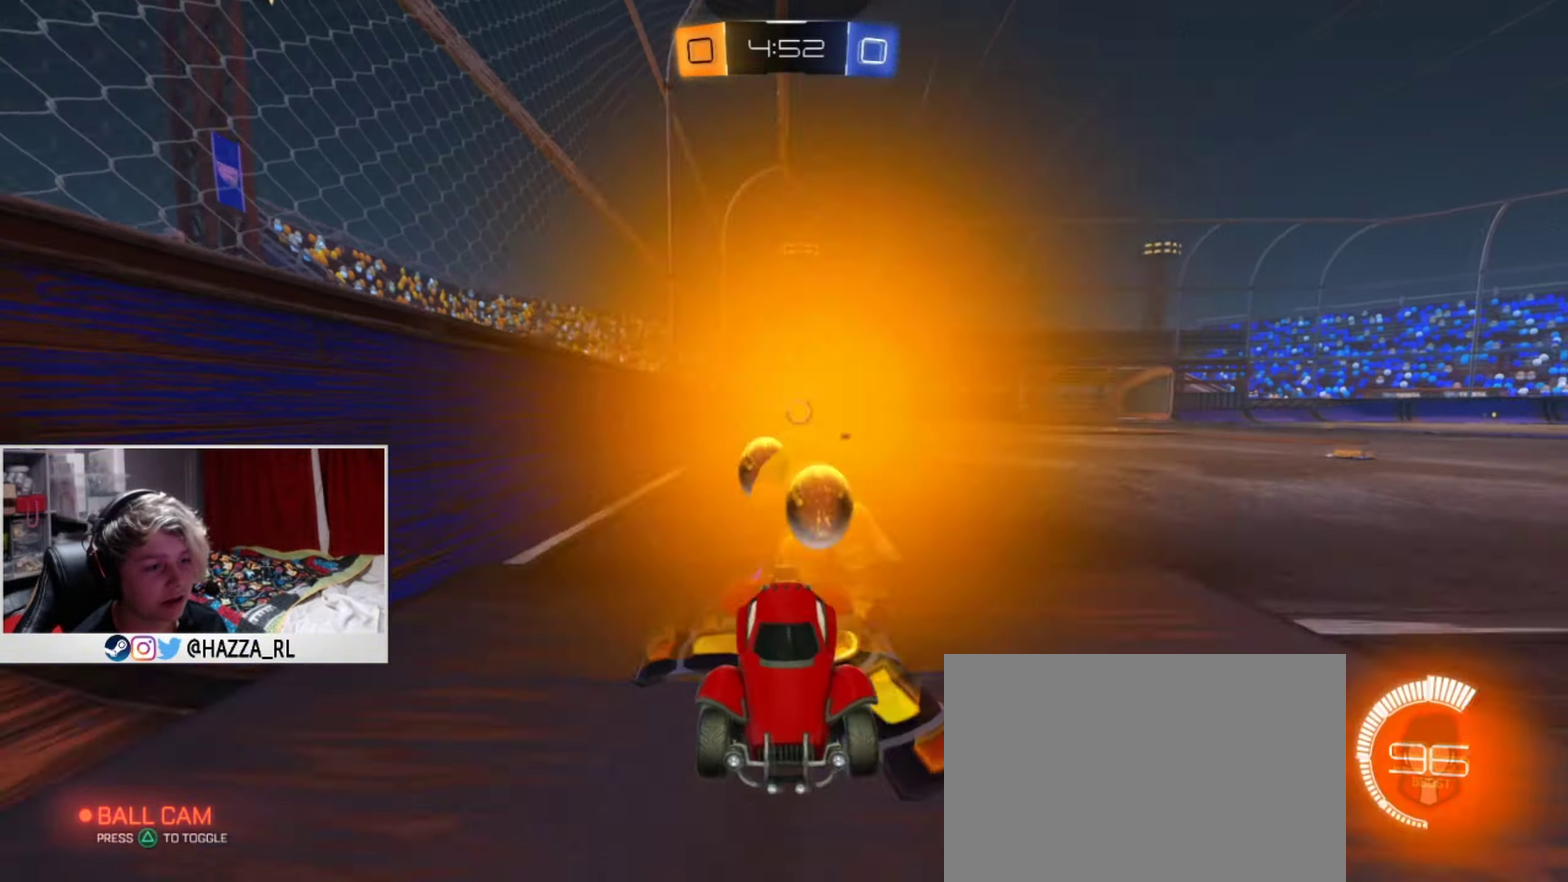
{"dt_ms": 484, "buttons": ["R2"], "left_stick": "center", "right_stick": "center", "events": [[33, "left_stick", "down-left"], [100, "left_stick", "center"], [200, "R2", "down"]]}
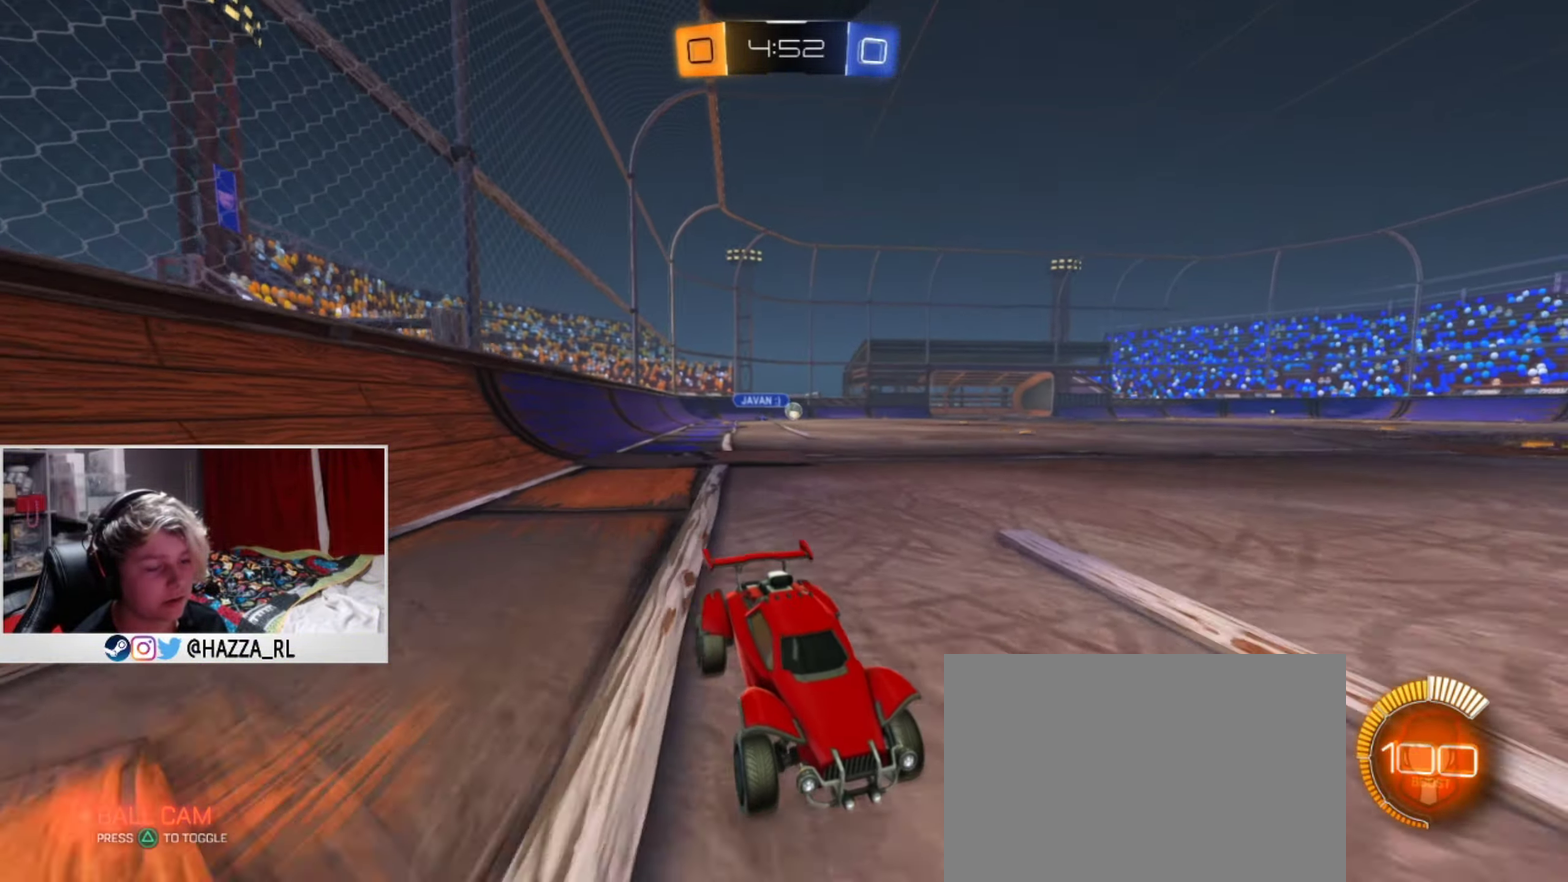
{"dt_ms": 500, "buttons": ["R2"], "left_stick": "down-left", "right_stick": "center", "events": [[83, "left_stick", "down-left"]]}